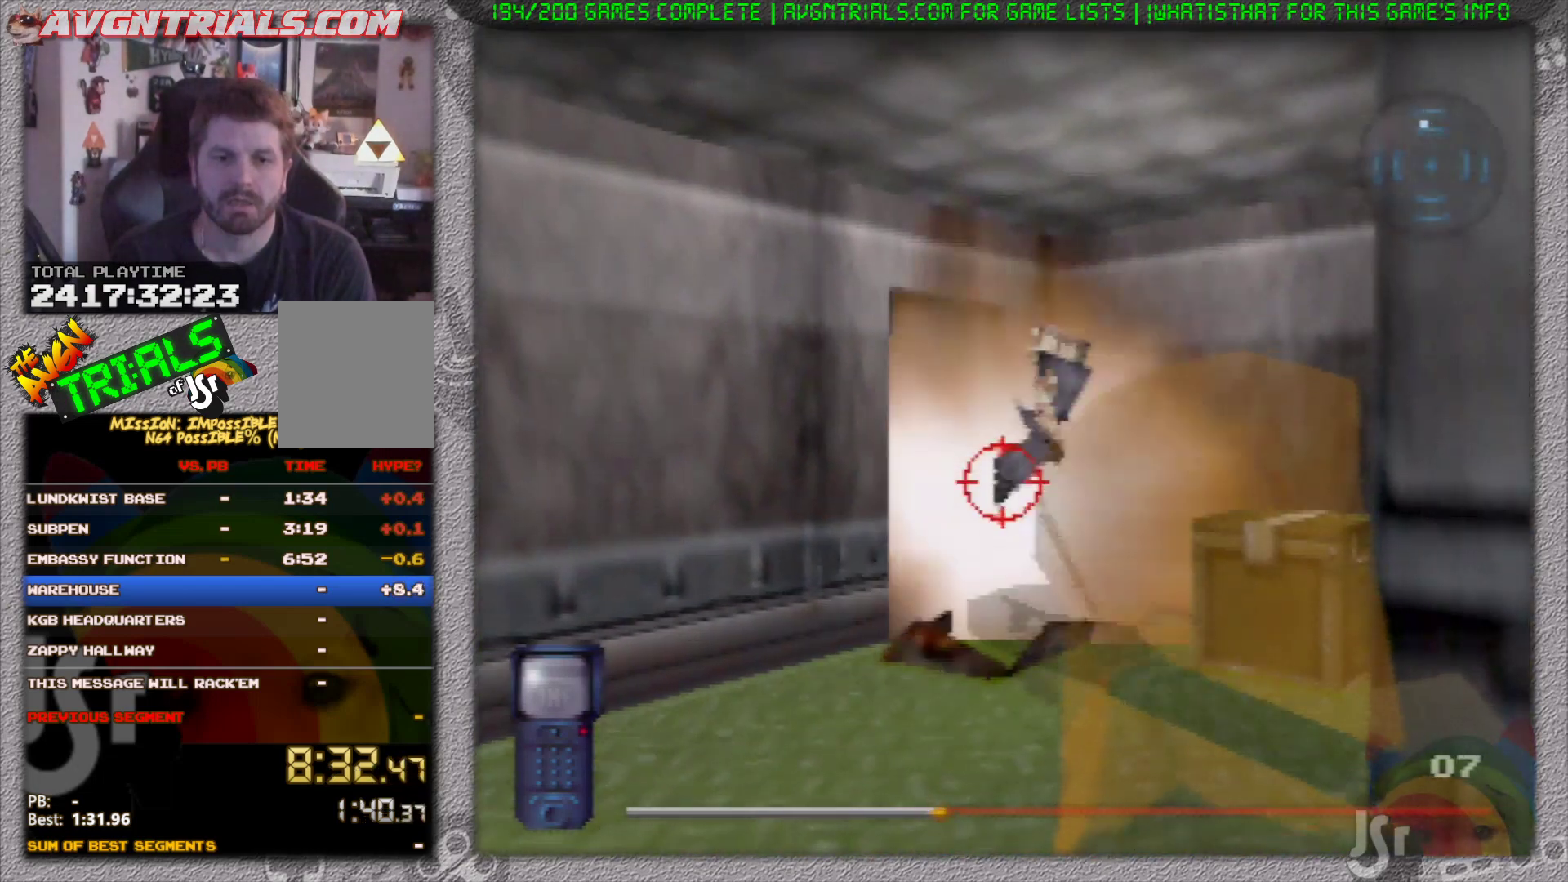
Gameplay with a controller (Nintendo layout); each line is a JSON object with the inputs held at the frame after it. "events" lists button and stick changes between this image and that frame as [ms after this image, input, new state], when the widget could be followed in between. Not read: L3 R3 Z.
{"buttons": [], "left_stick": "up", "events": [[300, "left_stick", "up"]]}
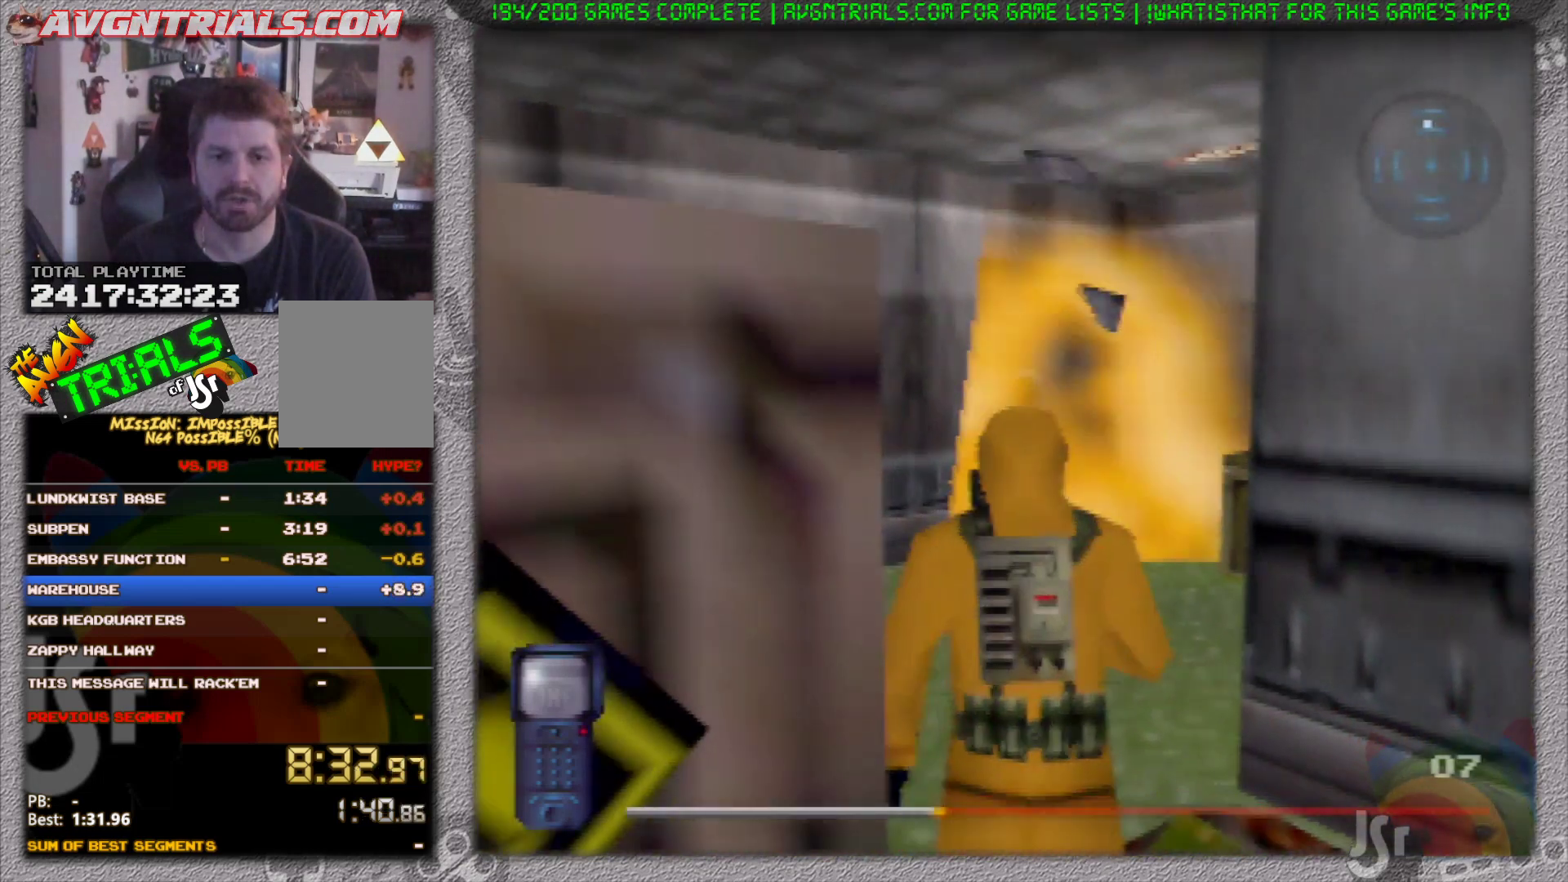
{"buttons": [], "left_stick": "up", "events": []}
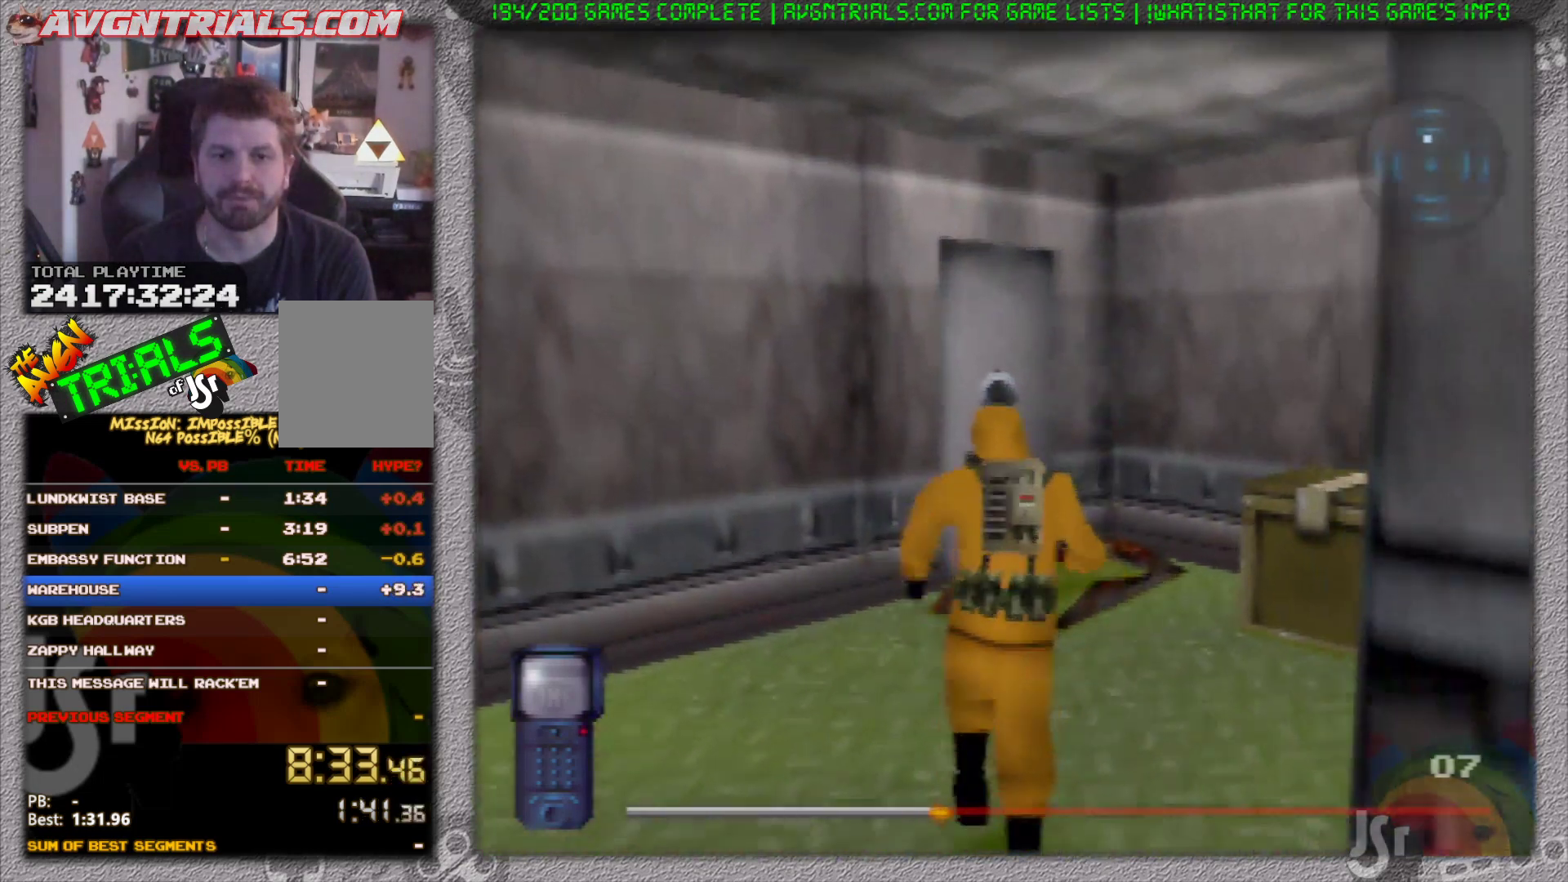
{"buttons": [], "left_stick": "up-left", "events": [[350, "B", "down"], [367, "left_stick", "up-left"], [450, "B", "up"]]}
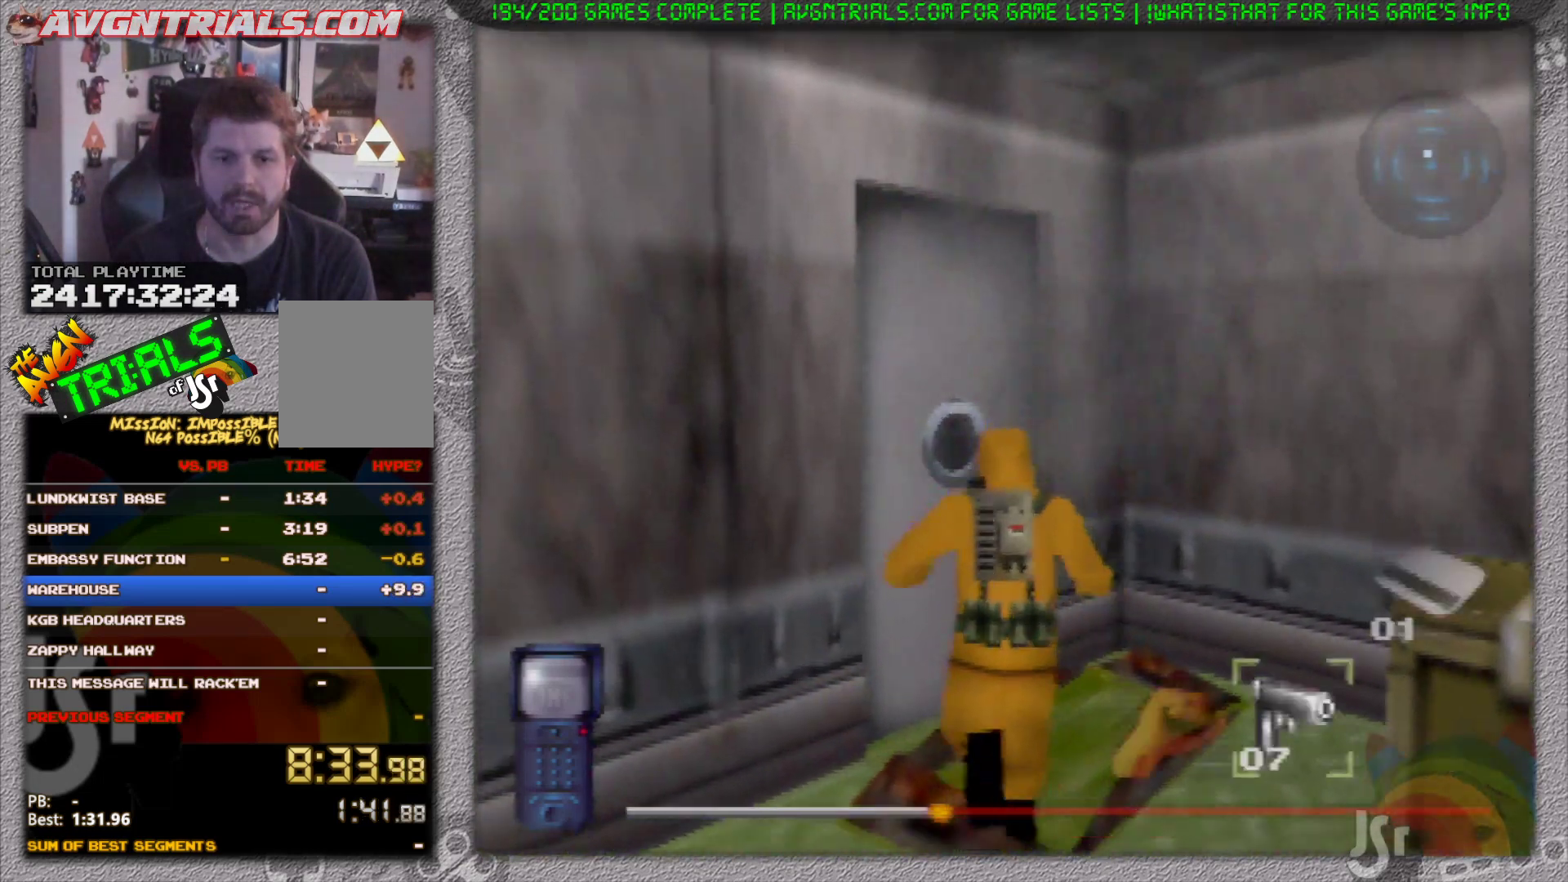
{"buttons": ["A"], "left_stick": "center", "events": [[83, "C_DOWN", "down"], [183, "C_DOWN", "up"], [233, "left_stick", "up"], [267, "A", "down"], [333, "A", "up"], [383, "A", "down"], [400, "left_stick", "left"], [450, "A", "up"], [450, "left_stick", "center"], [500, "A", "down"]]}
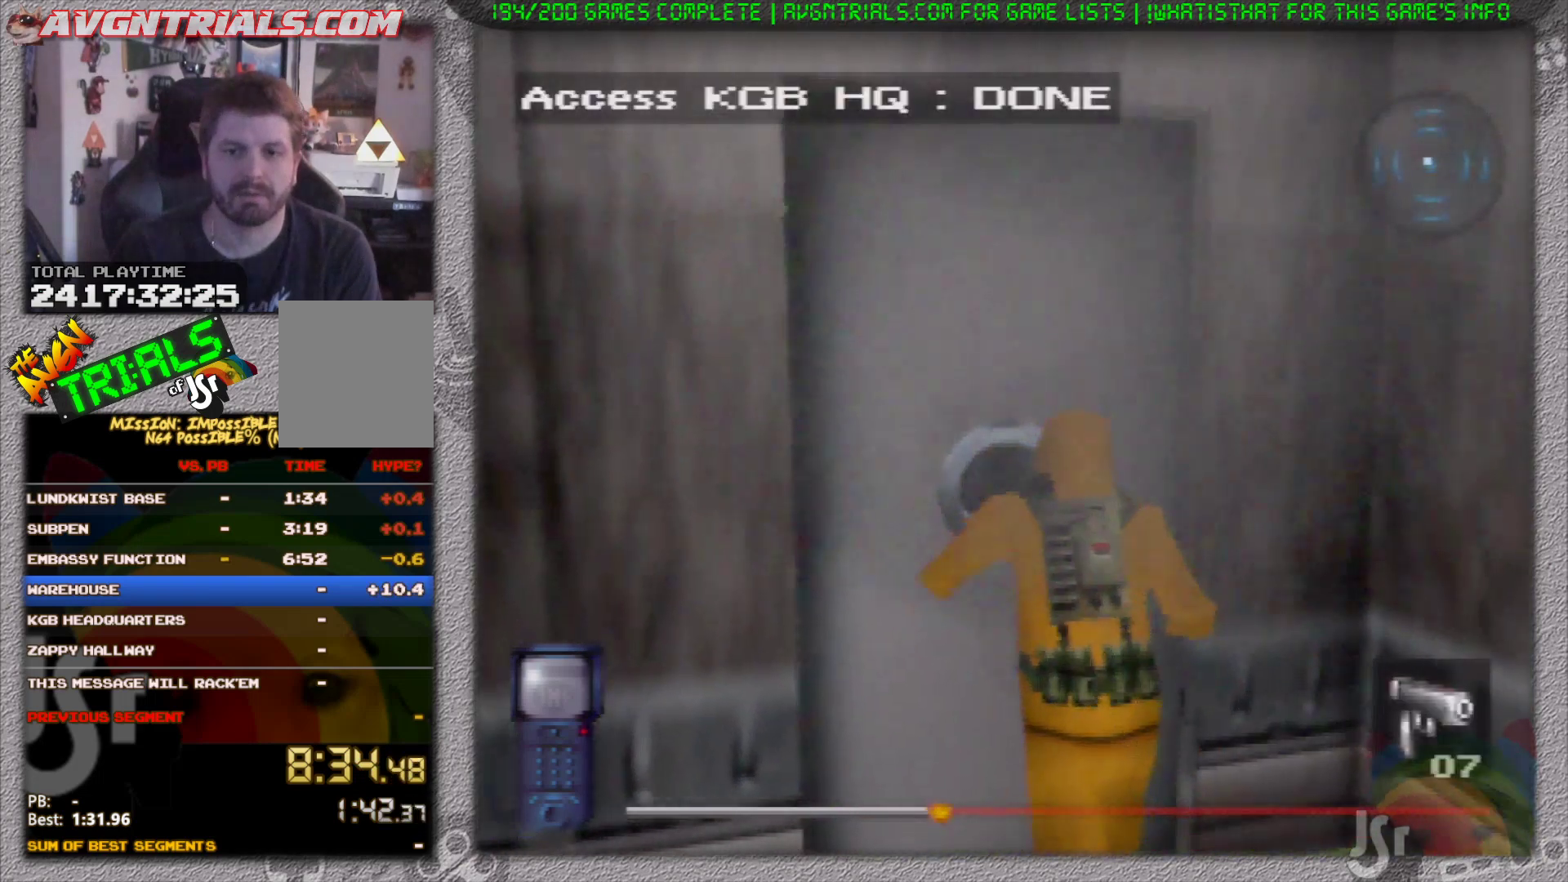
{"buttons": [], "left_stick": "center", "events": [[83, "A", "up"]]}
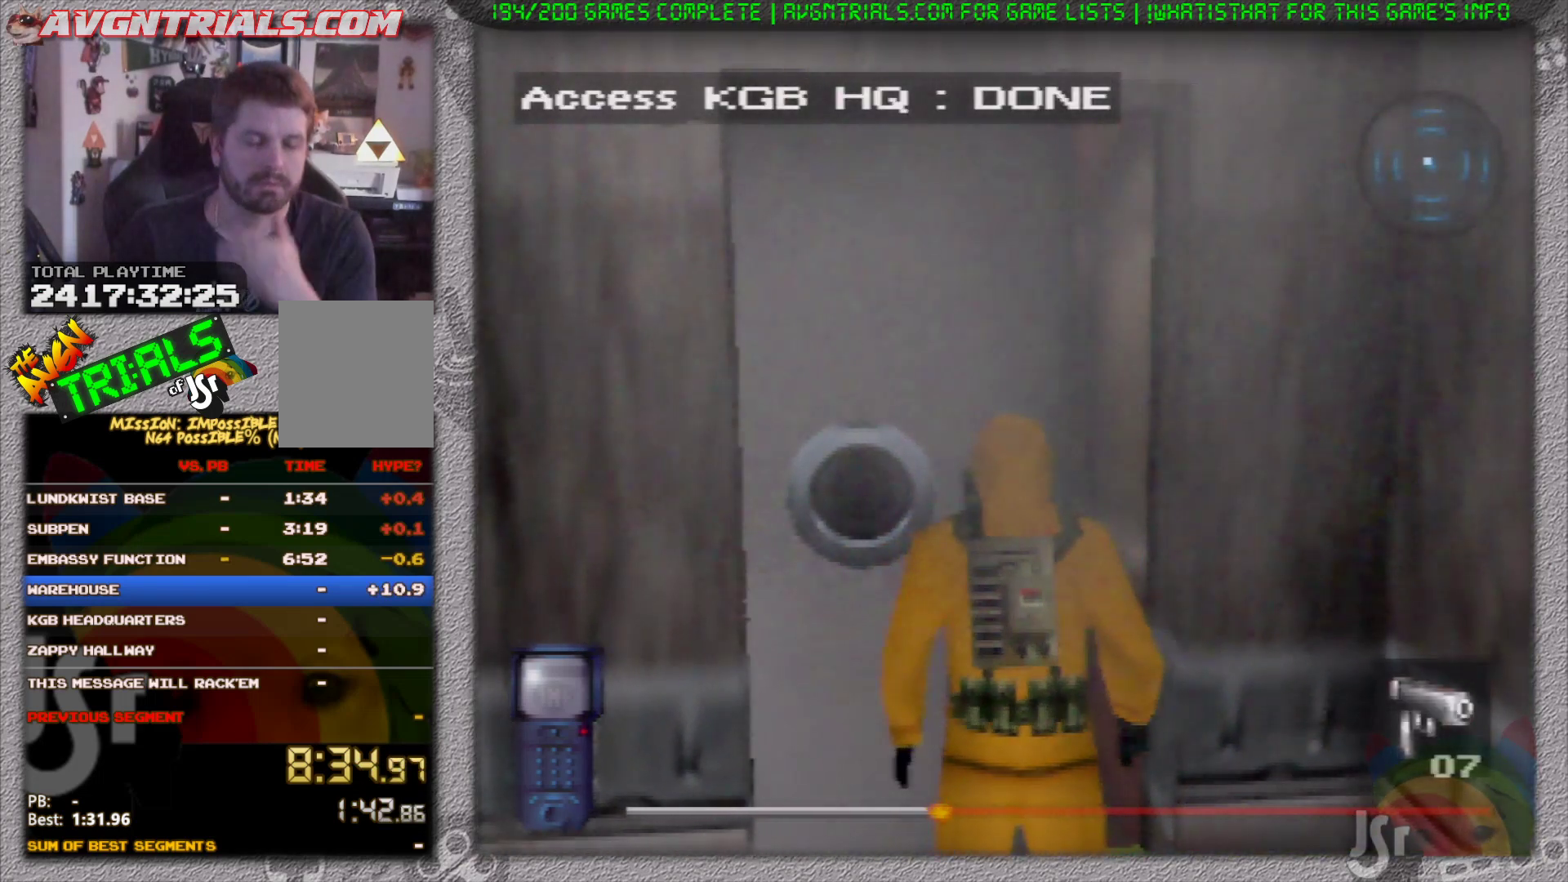
{"buttons": [], "left_stick": "center", "events": []}
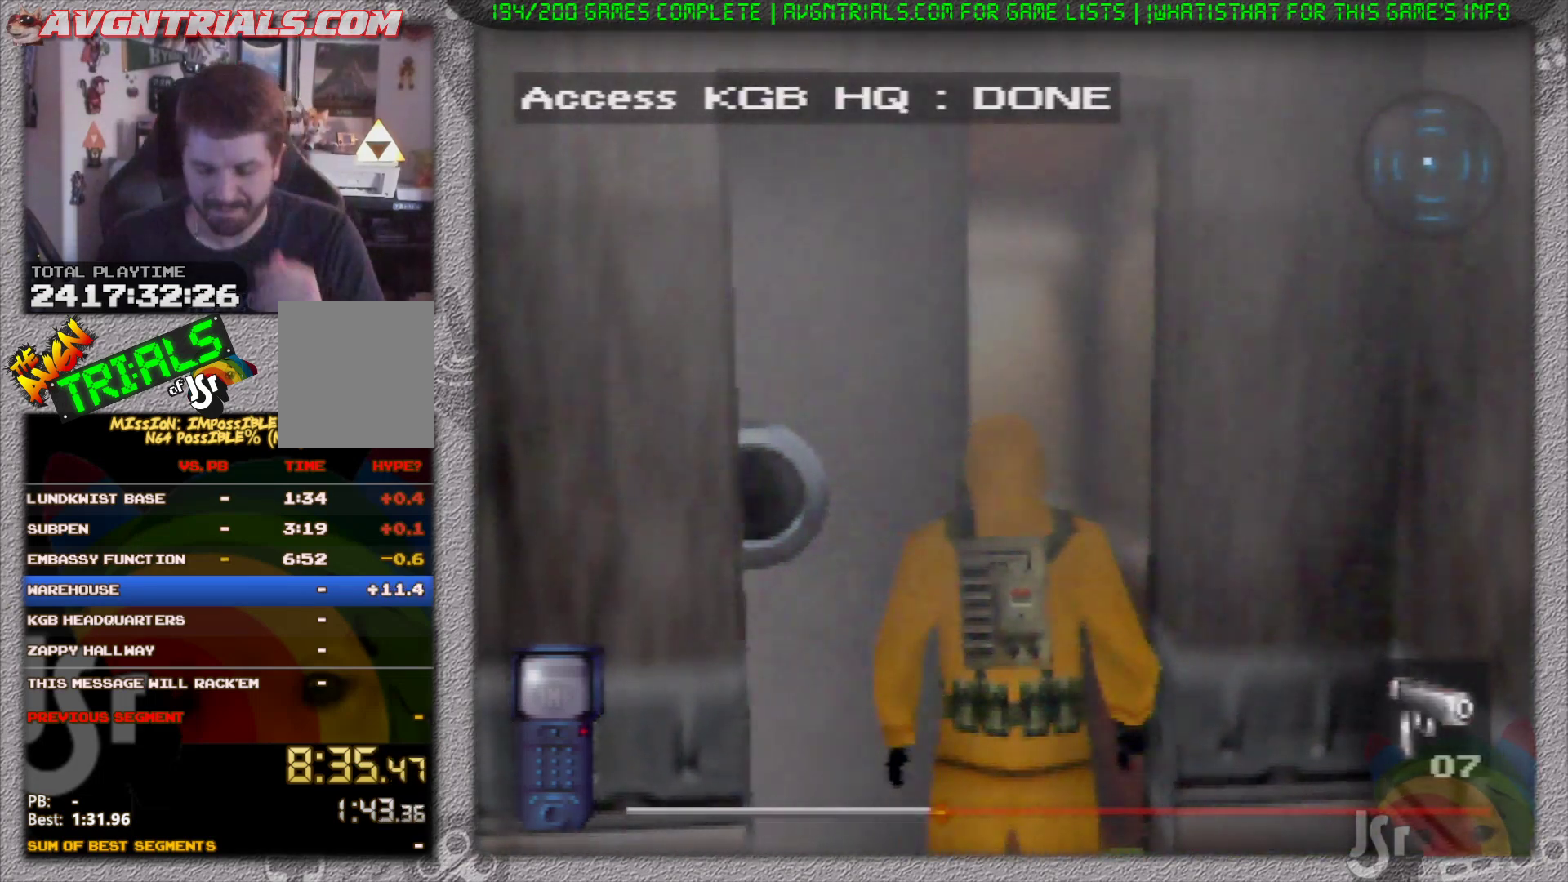
{"buttons": [], "left_stick": "center", "events": []}
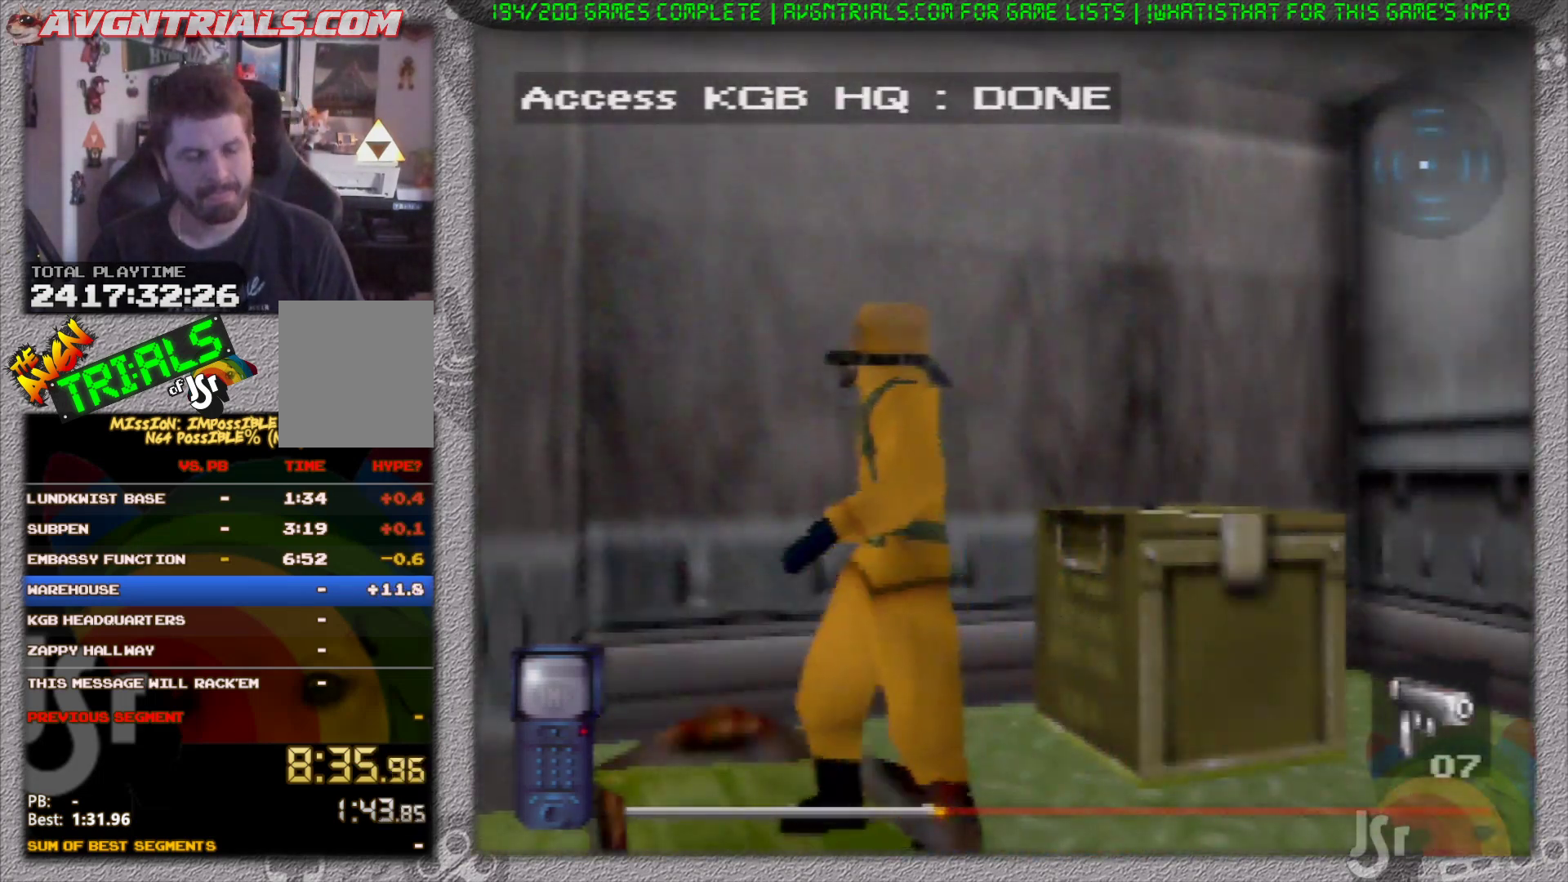
{"buttons": [], "left_stick": "down-right", "events": [[300, "left_stick", "down-left"], [467, "left_stick", "down-right"]]}
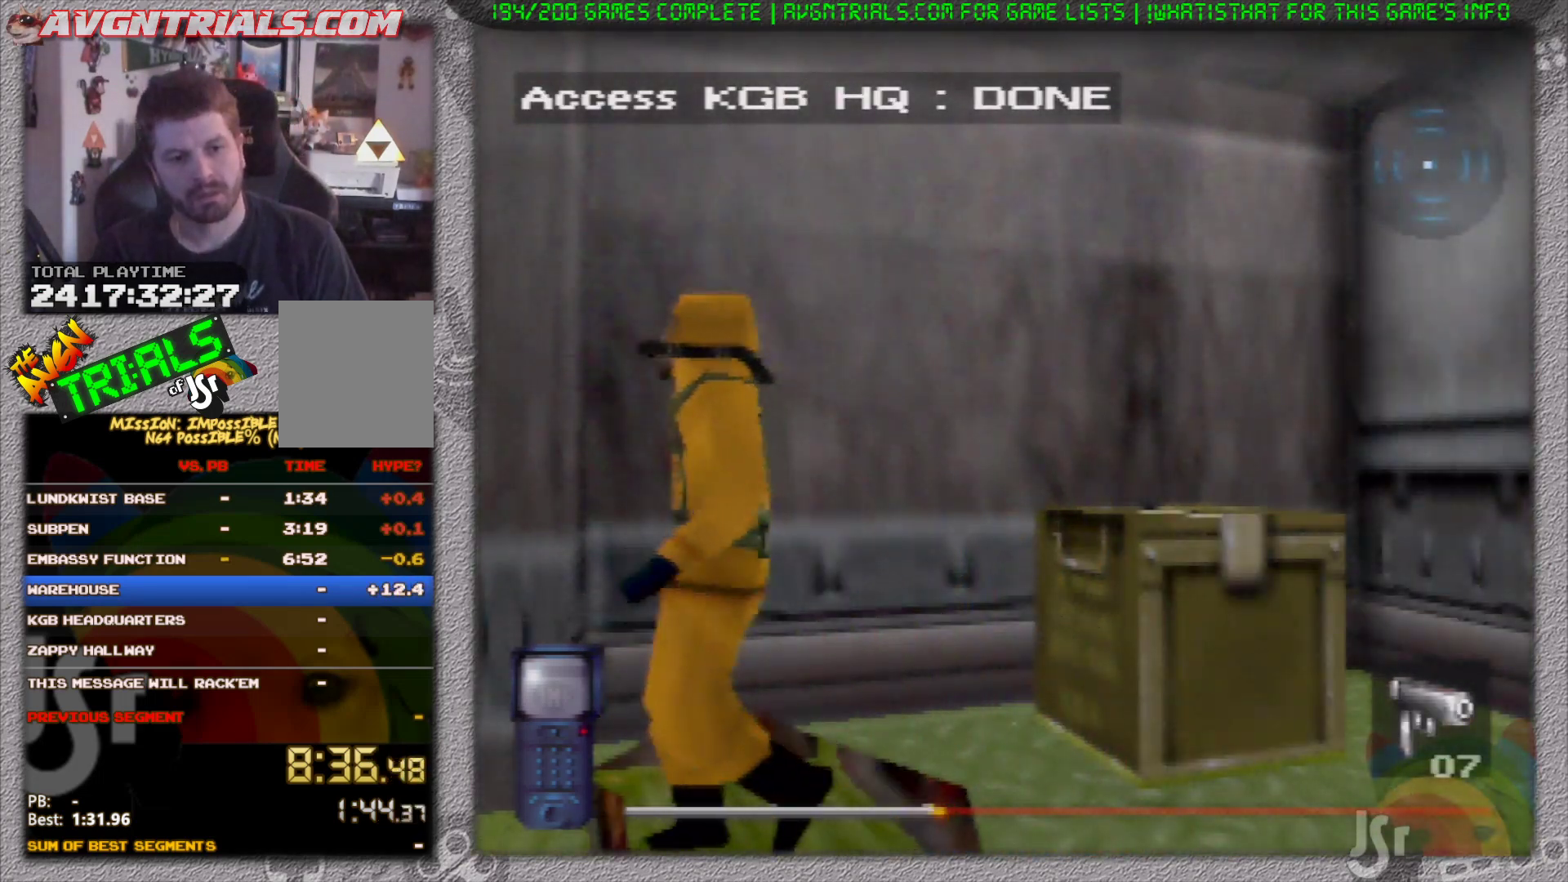
{"buttons": [], "left_stick": "center", "events": [[17, "left_stick", "up-right"], [100, "left_stick", "down-right"], [150, "left_stick", "down-left"], [217, "left_stick", "up-left"], [283, "left_stick", "up-right"], [367, "left_stick", "center"]]}
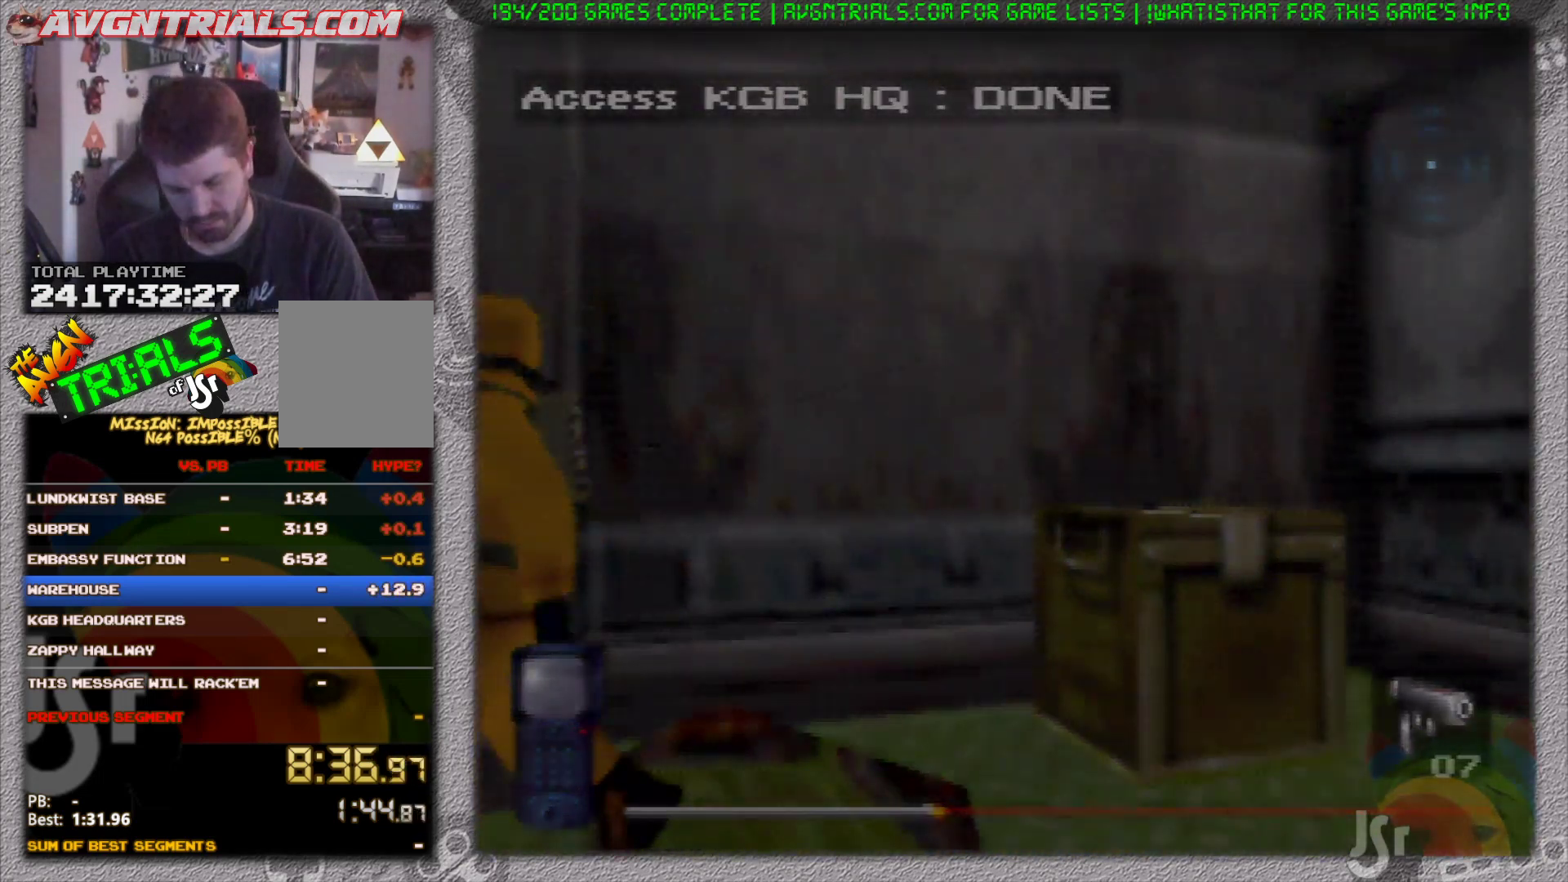
{"buttons": [], "left_stick": "center", "events": []}
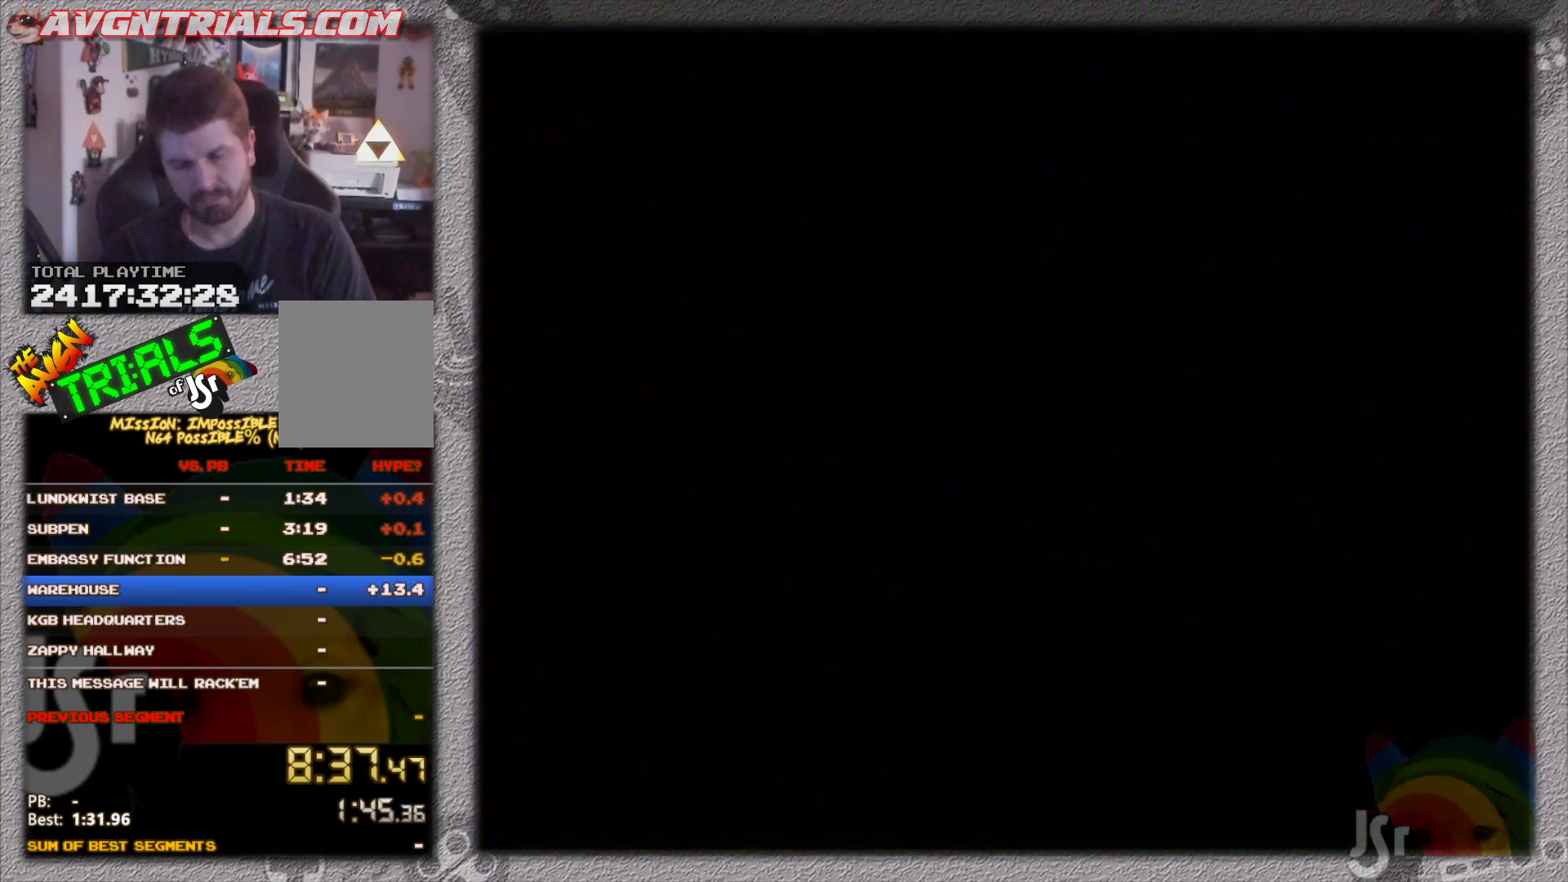
{"buttons": [], "left_stick": "center", "events": []}
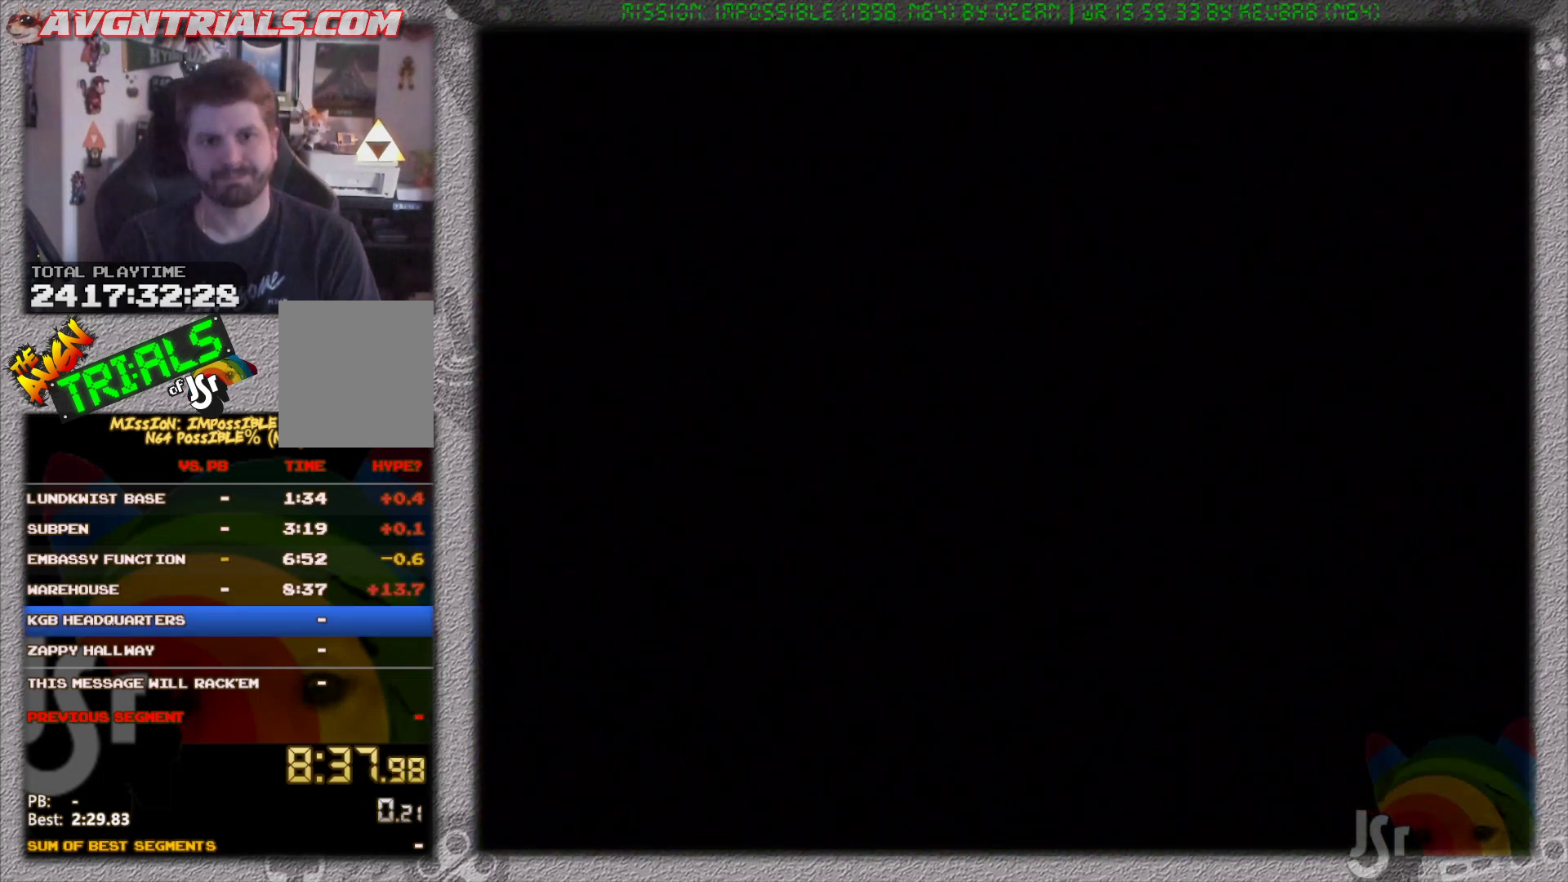
{"buttons": [], "left_stick": "center", "events": []}
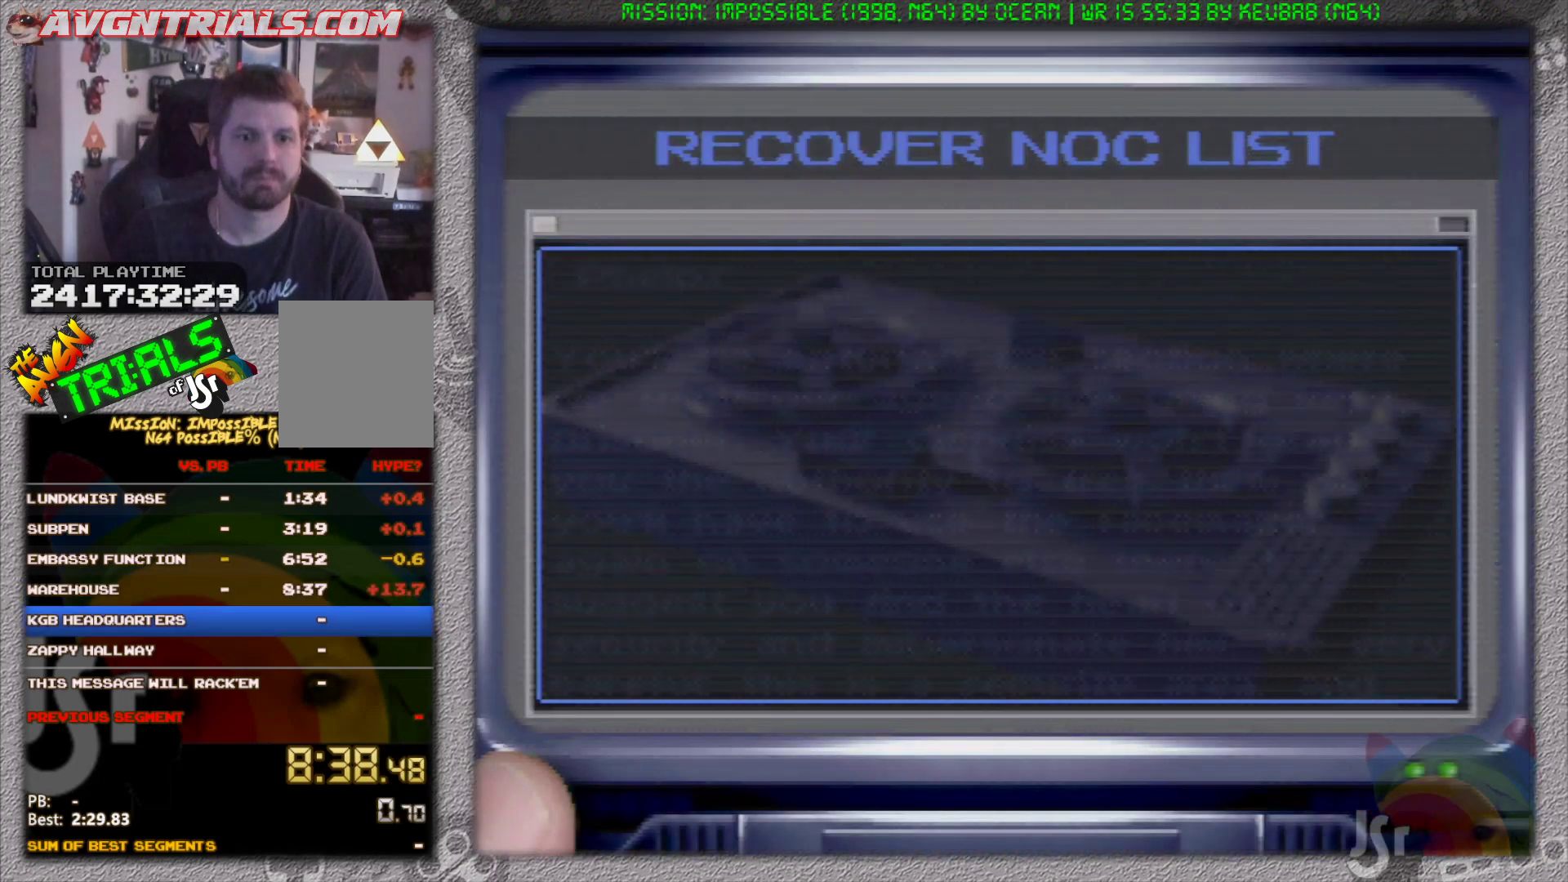
{"buttons": ["START"], "left_stick": "center", "events": [[17, "A", "down"], [67, "START", "down"], [150, "START", "up"], [250, "A", "up"], [250, "START", "down"], [333, "A", "down"], [367, "START", "up"], [417, "A", "up"], [467, "START", "down"]]}
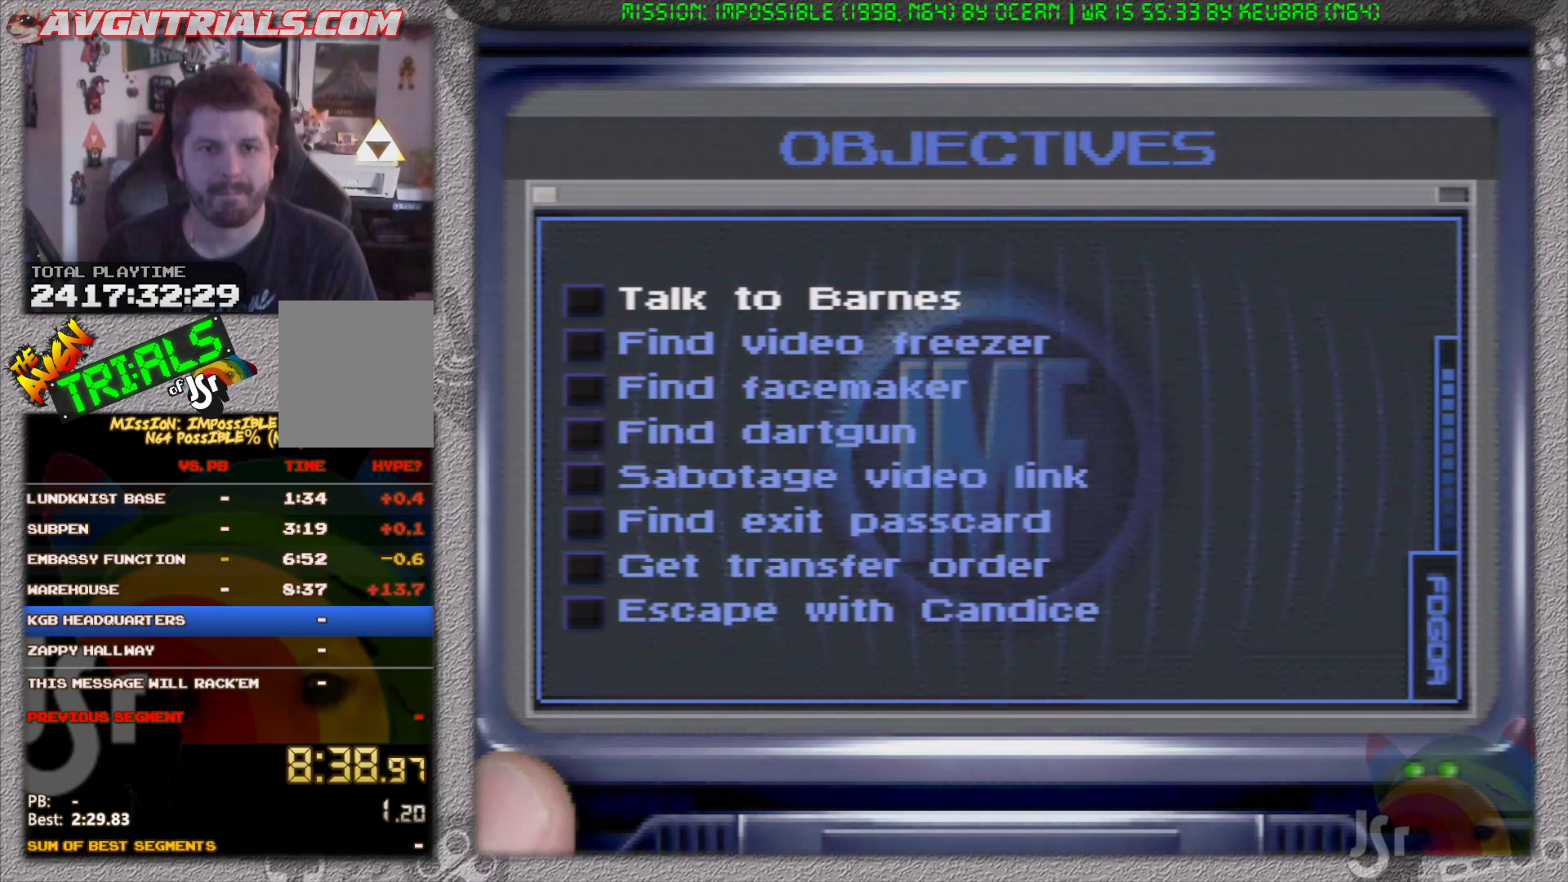
{"buttons": [], "left_stick": "center", "events": [[50, "START", "up"]]}
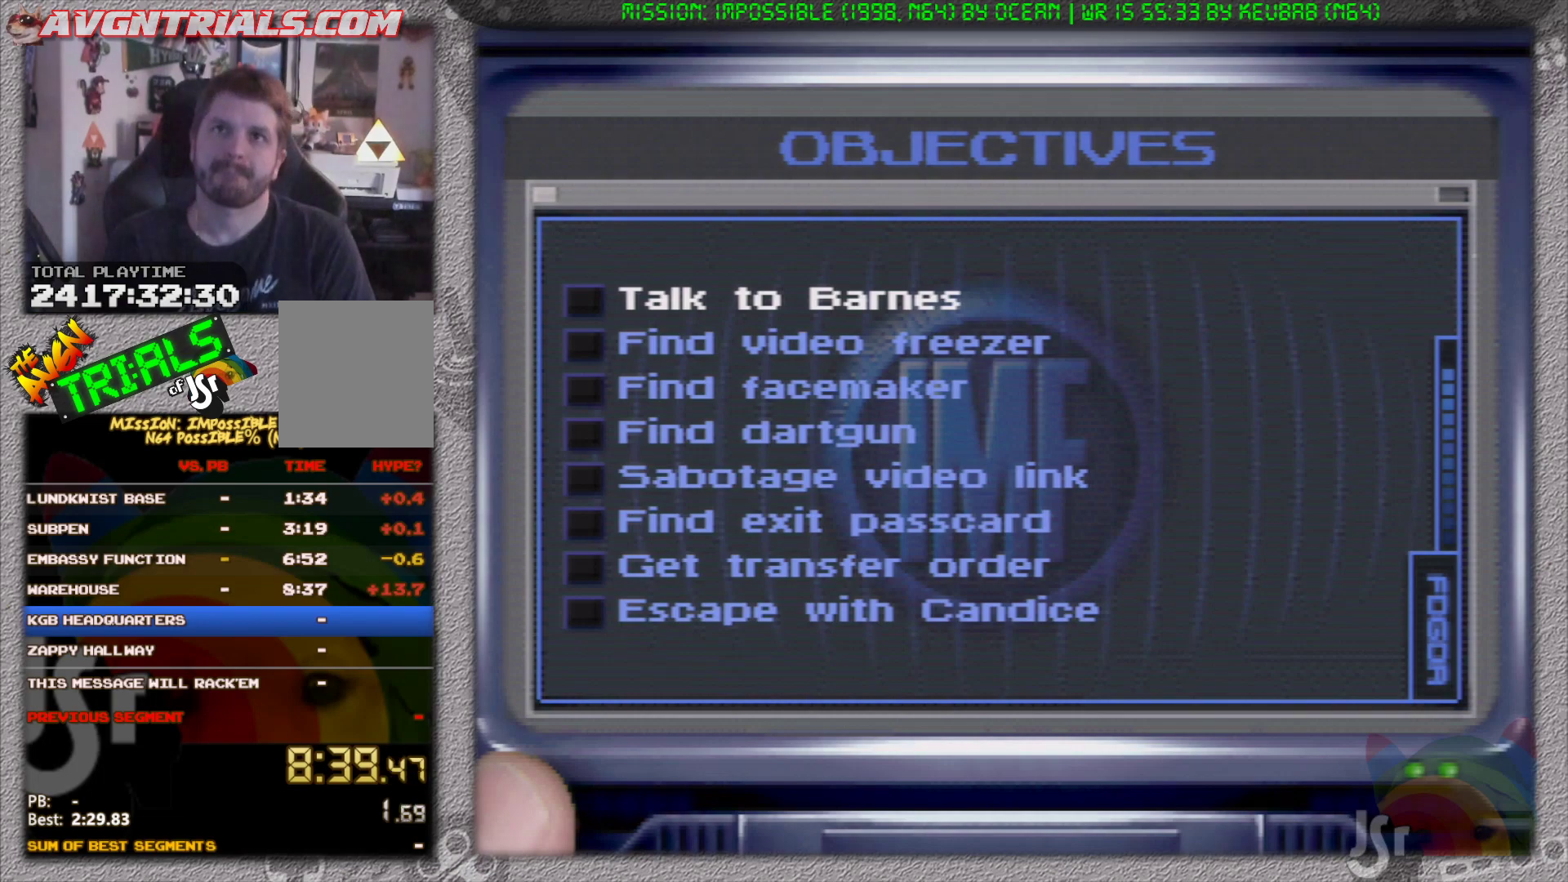
{"buttons": [], "left_stick": "center", "events": []}
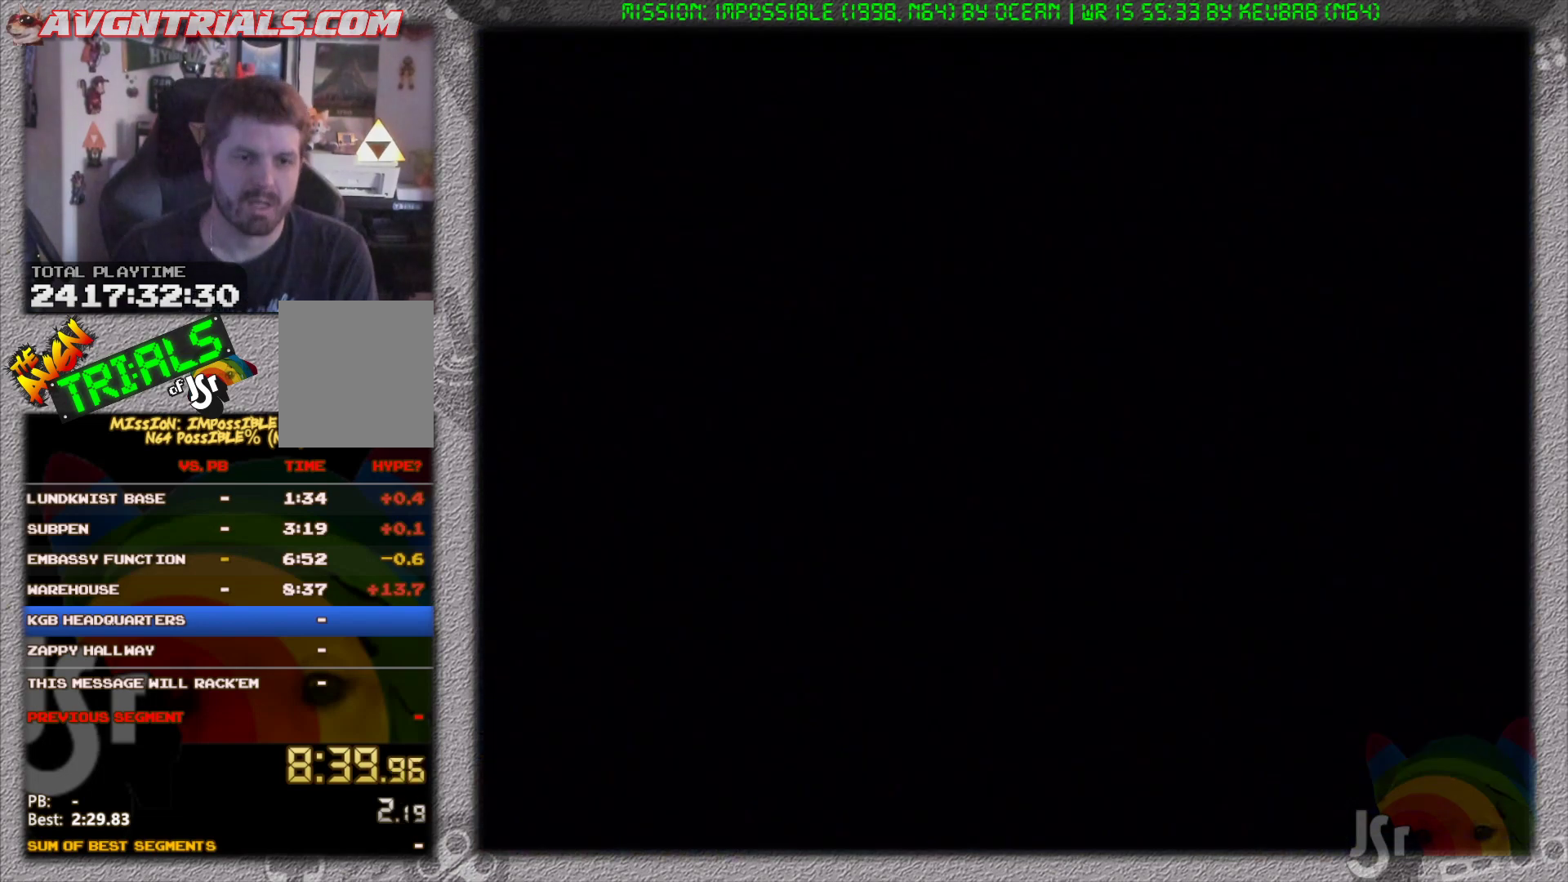
{"buttons": [], "left_stick": "center", "events": [[233, "START", "down"], [367, "START", "up"]]}
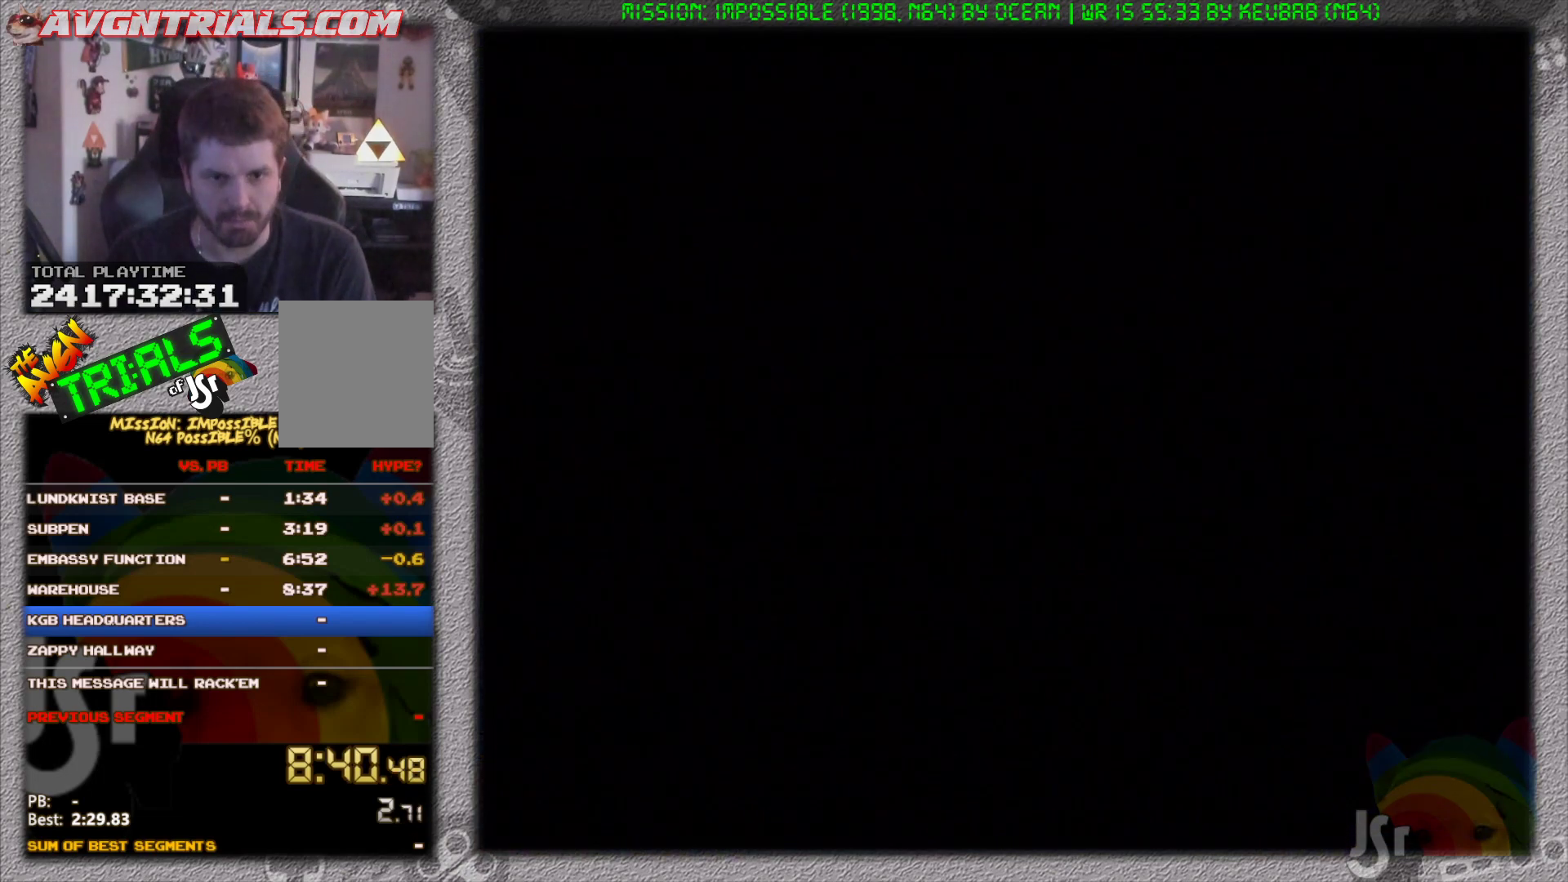
{"buttons": [], "left_stick": "center", "events": [[283, "START", "down"], [483, "START", "up"]]}
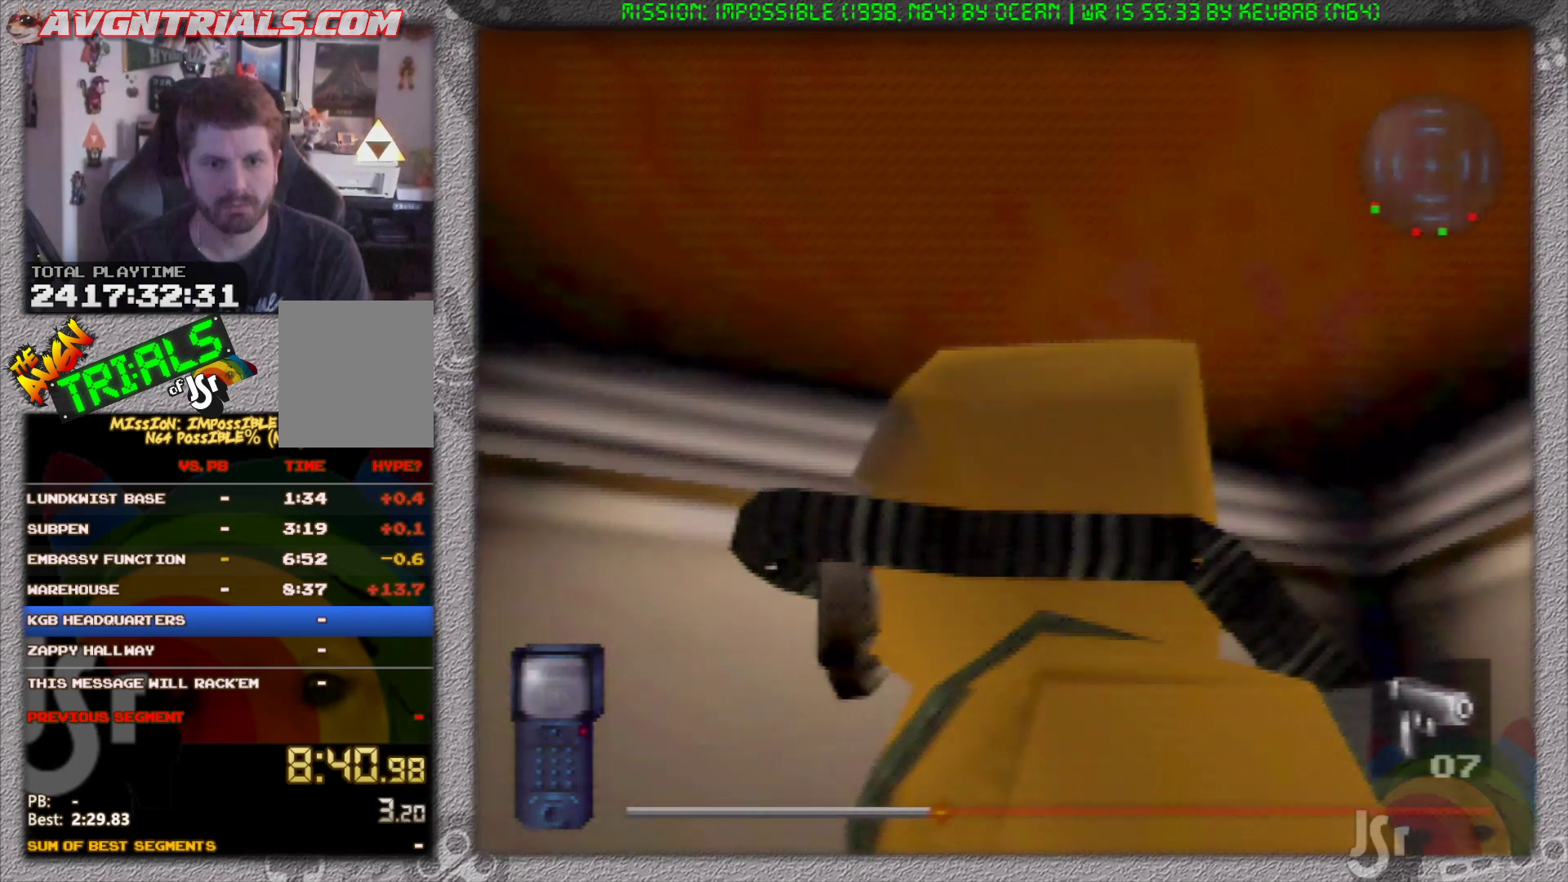
{"buttons": [], "left_stick": "center", "events": []}
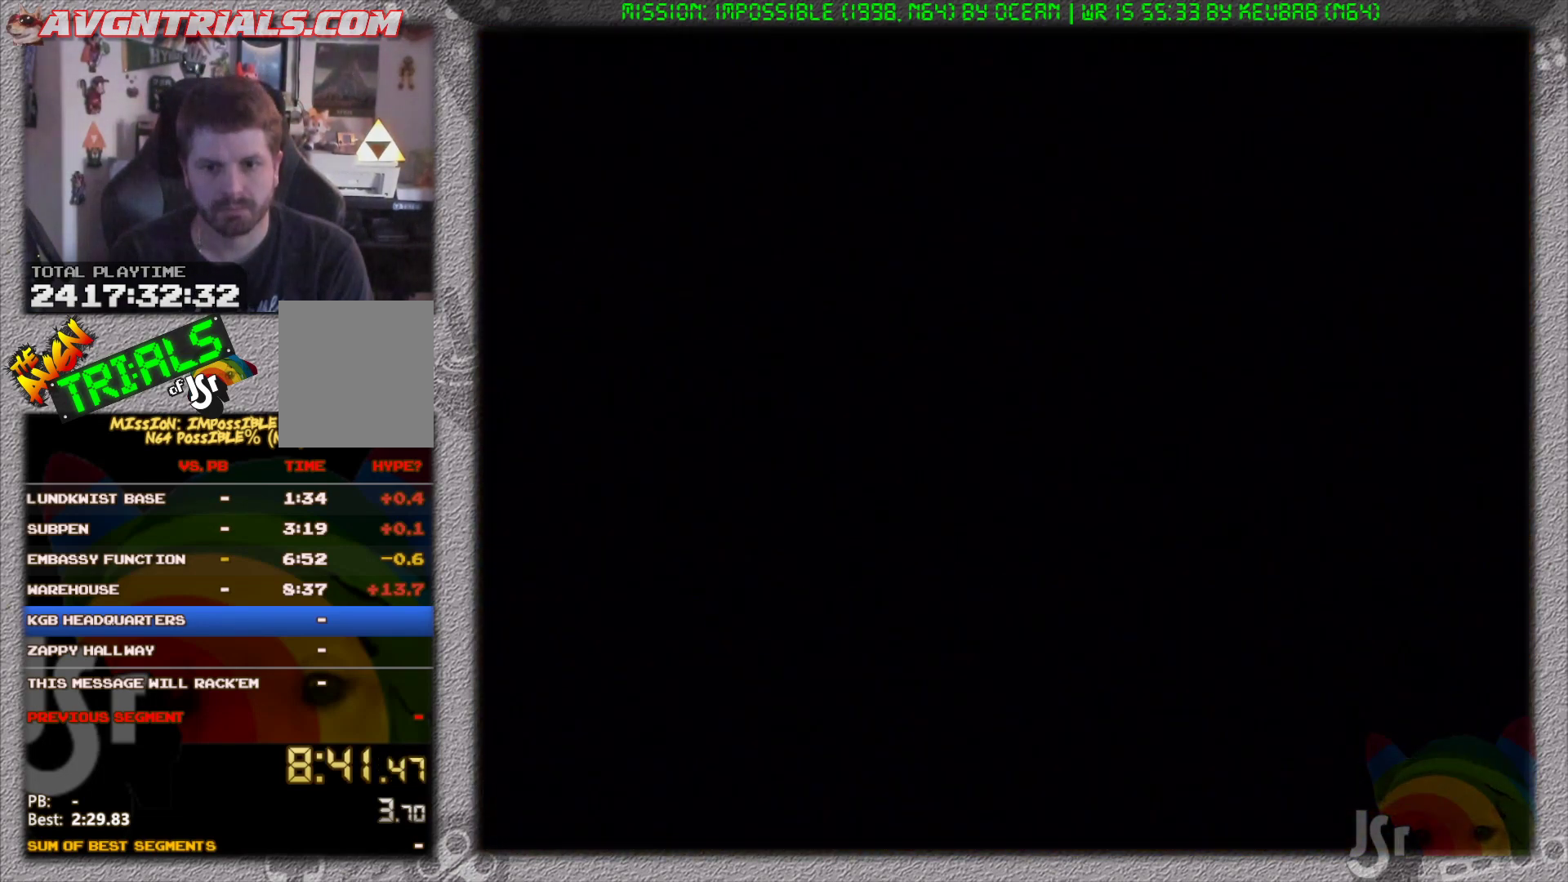
{"buttons": [], "left_stick": "center", "events": []}
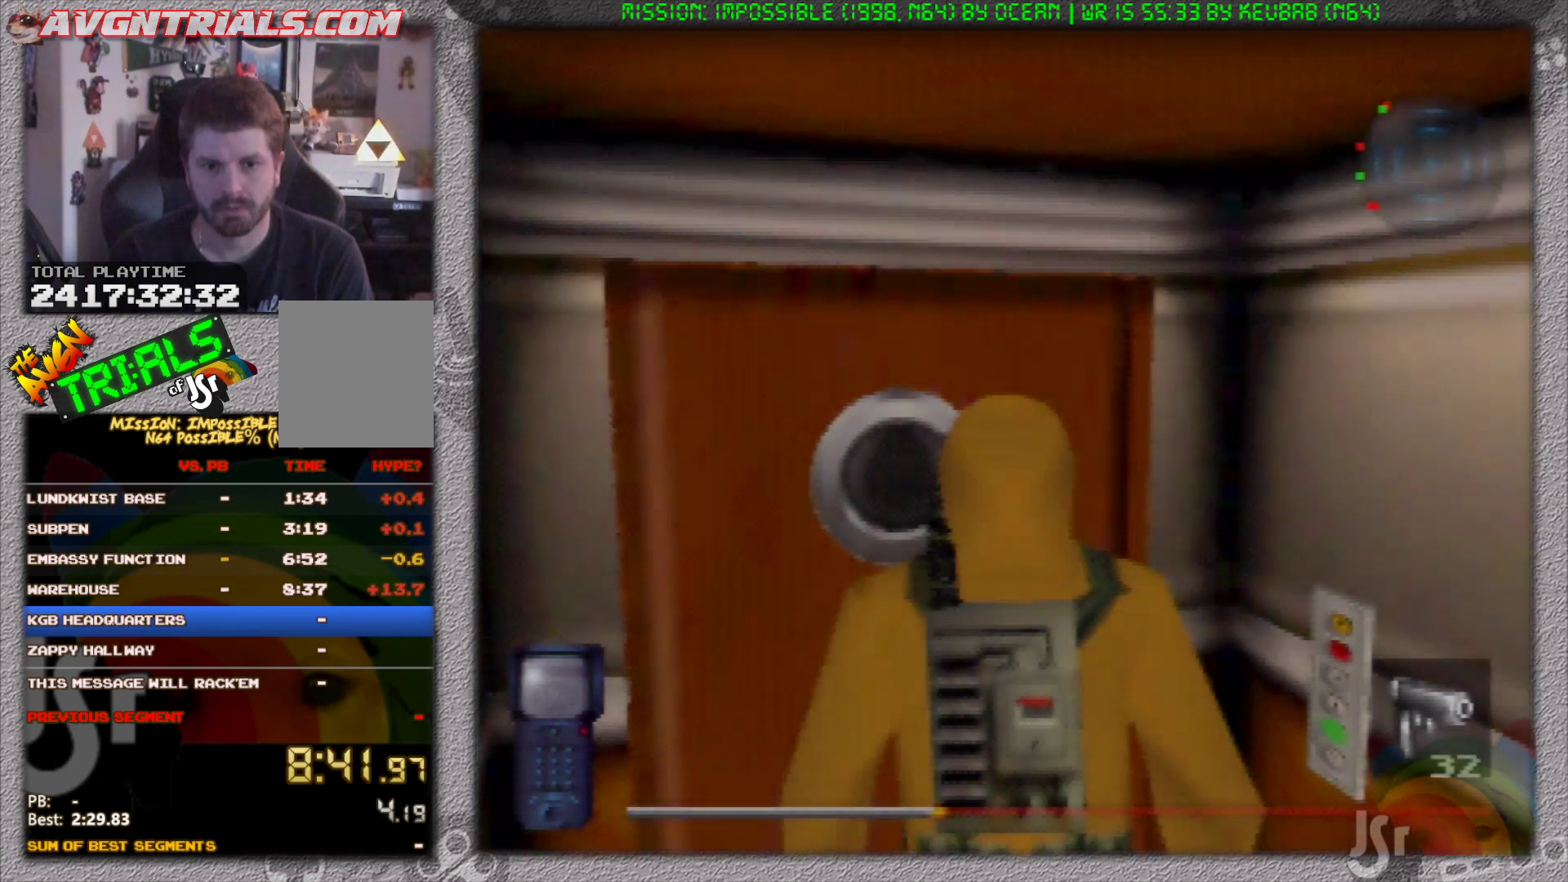
{"buttons": [], "left_stick": "center", "events": [[267, "B", "down"], [417, "B", "up"]]}
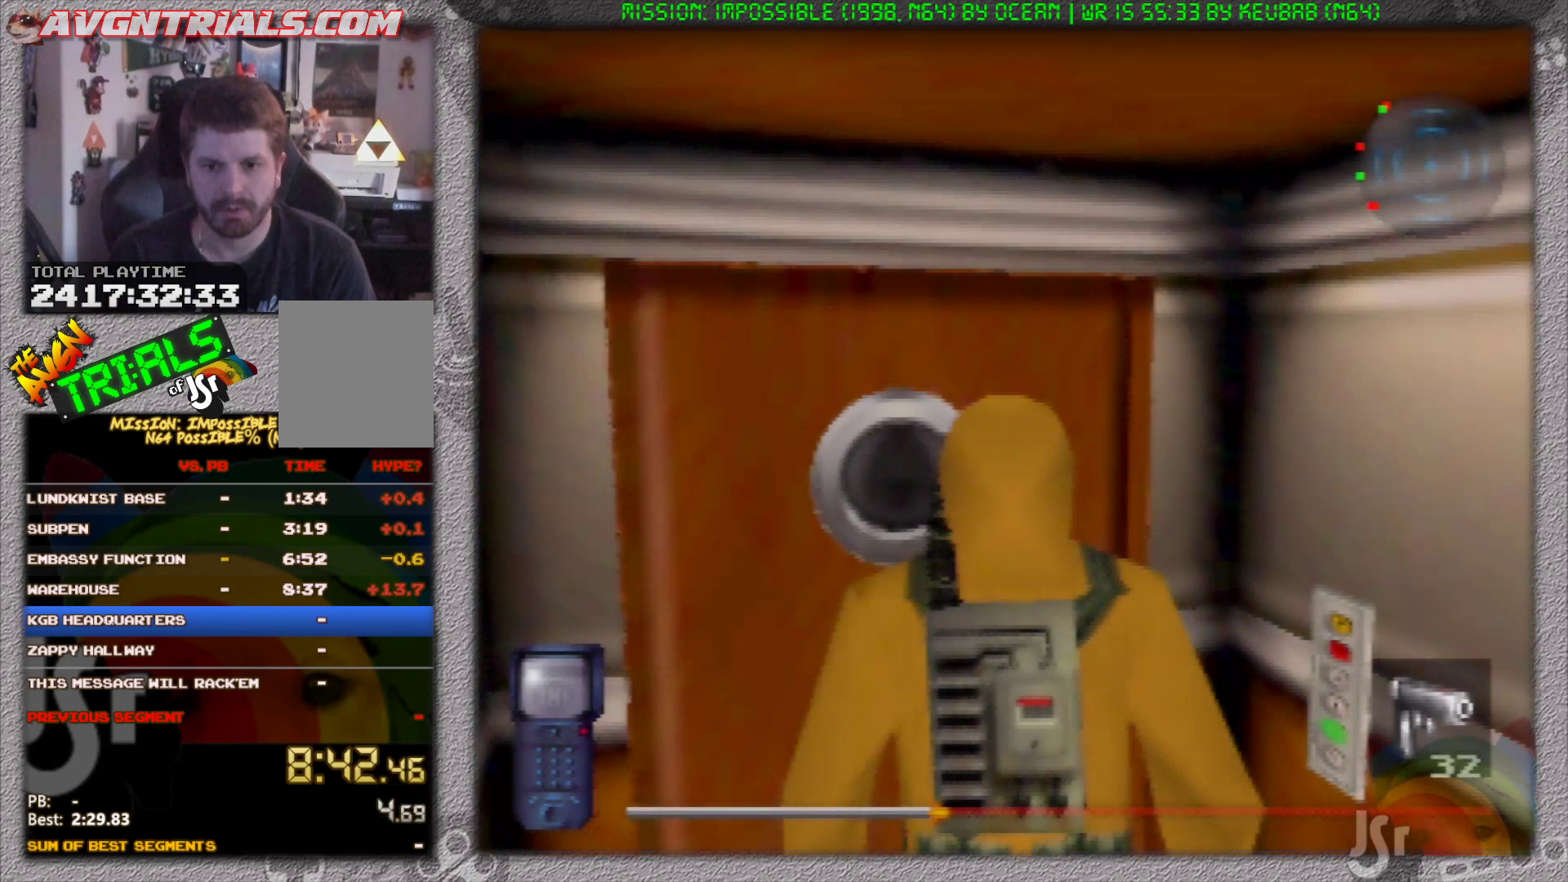
{"buttons": [], "left_stick": "center", "events": [[200, "B", "down"], [350, "B", "up"]]}
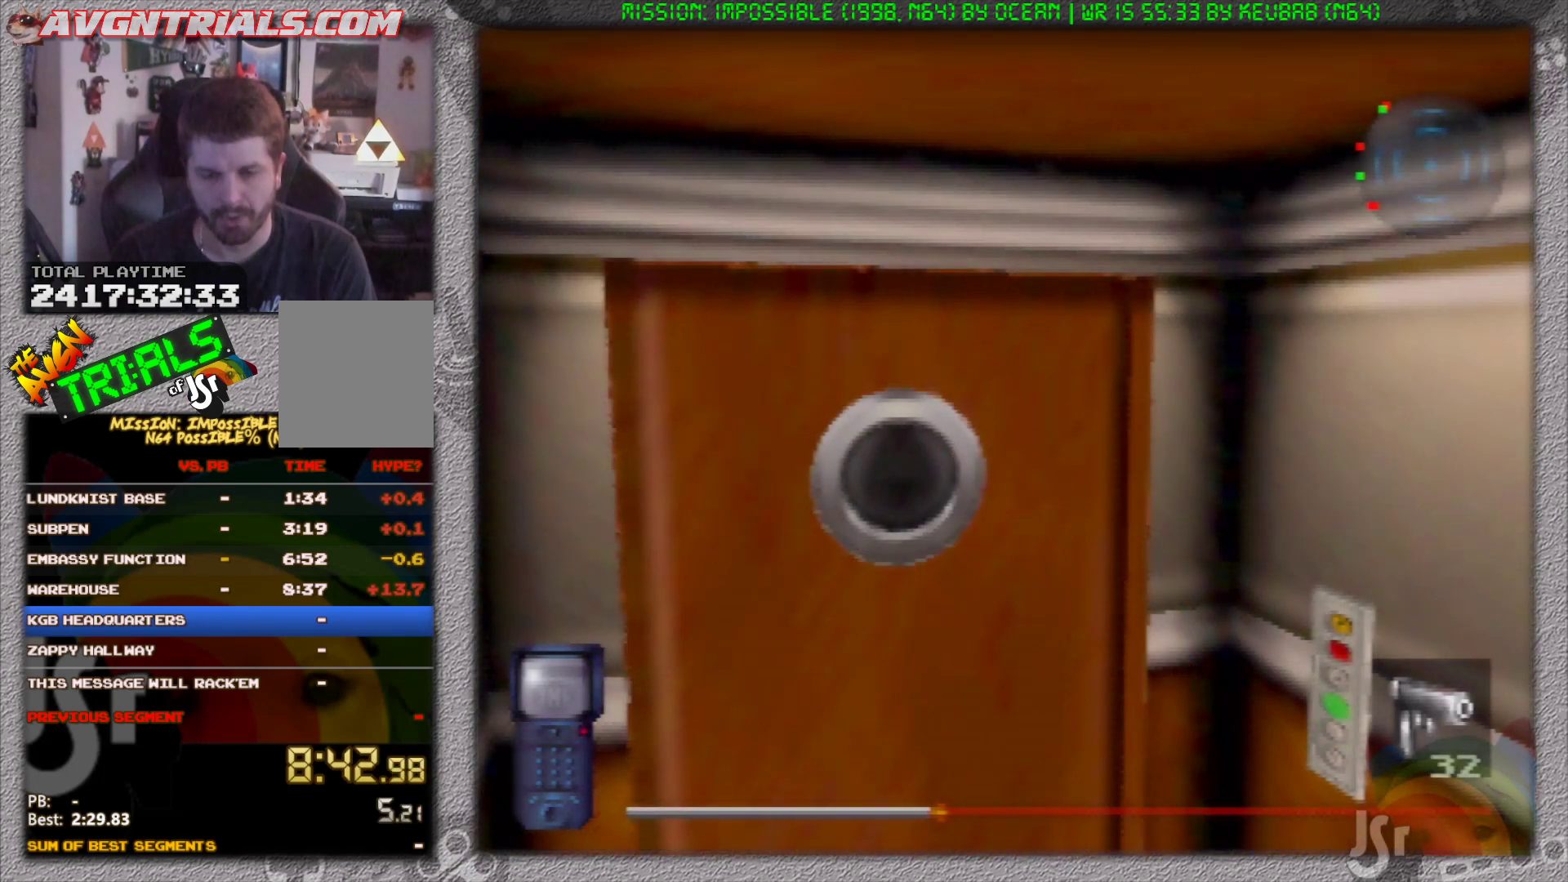
{"buttons": [], "left_stick": "center", "events": [[317, "left_stick", "left"], [417, "left_stick", "center"]]}
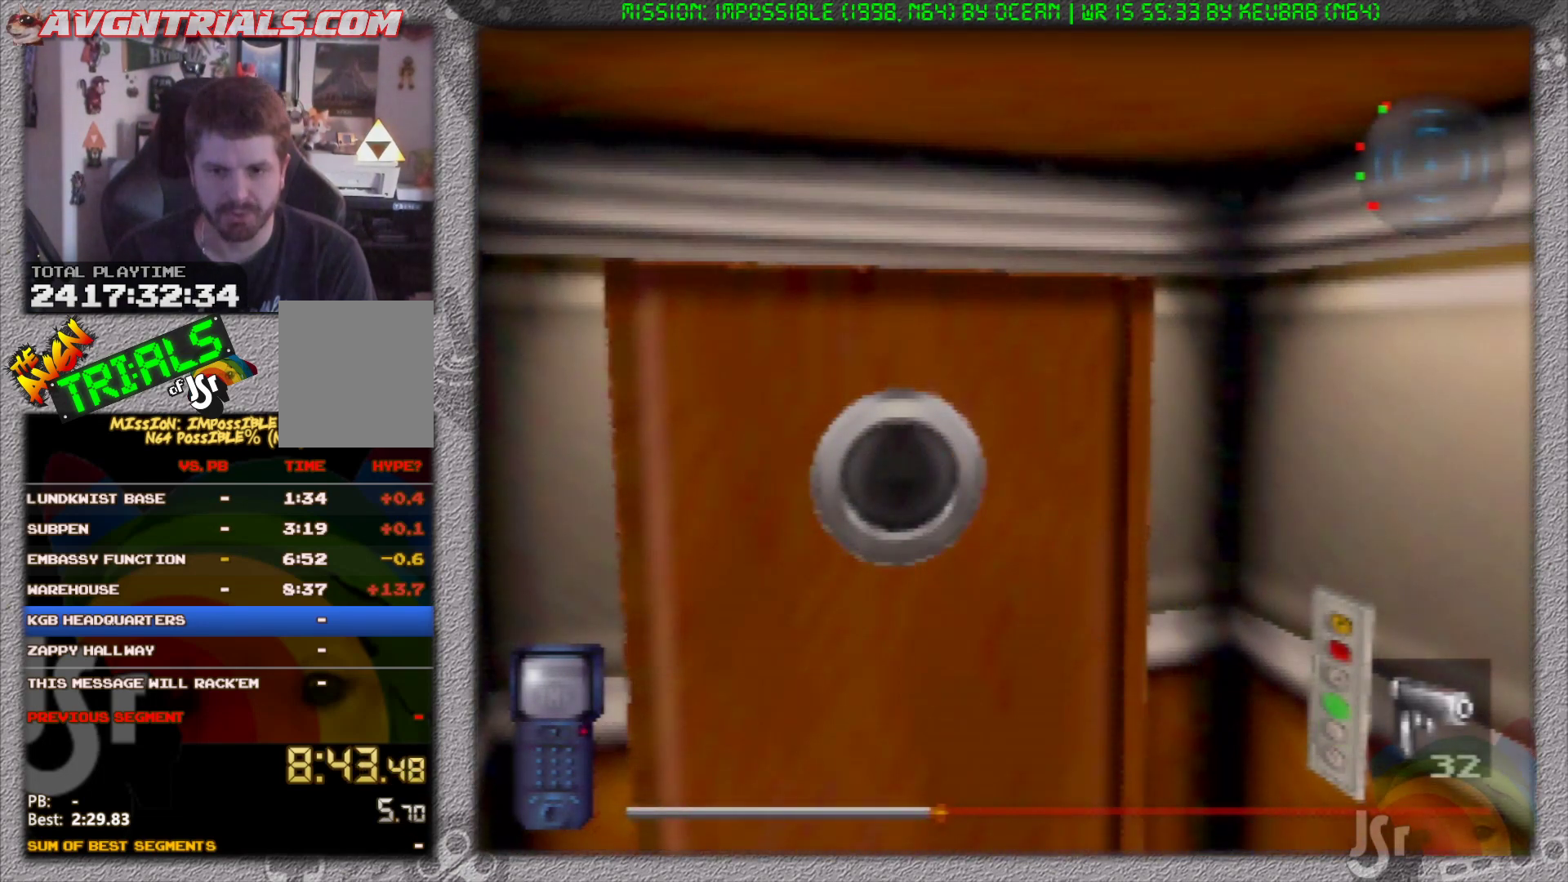
{"buttons": ["B"], "left_stick": "center", "events": [[367, "B", "down"]]}
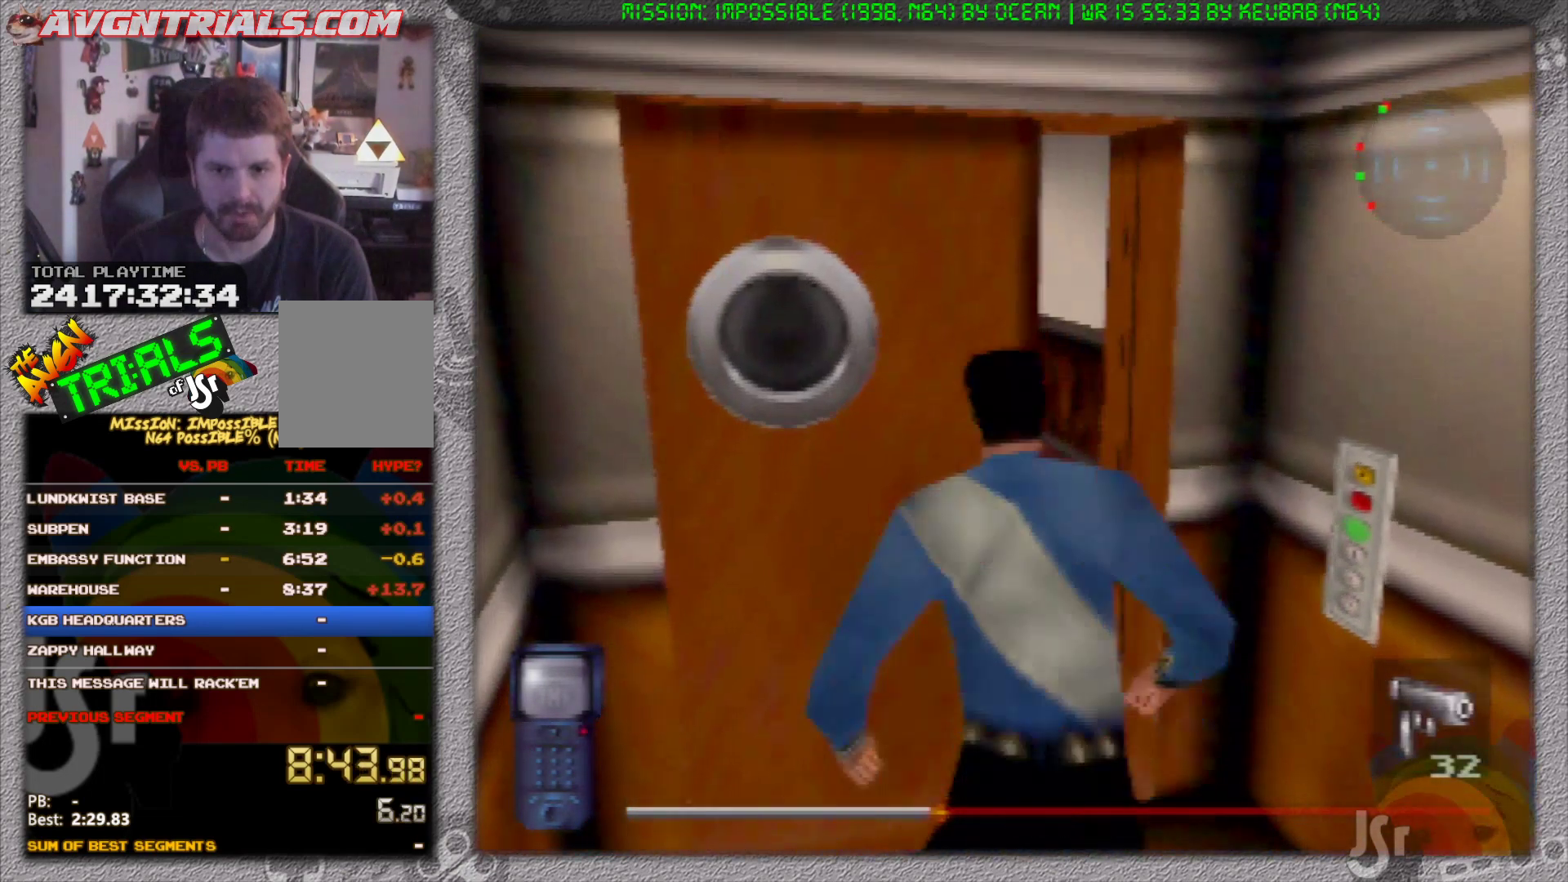
{"buttons": [], "left_stick": "center", "events": [[50, "B", "up"], [167, "B", "down"], [317, "B", "up"]]}
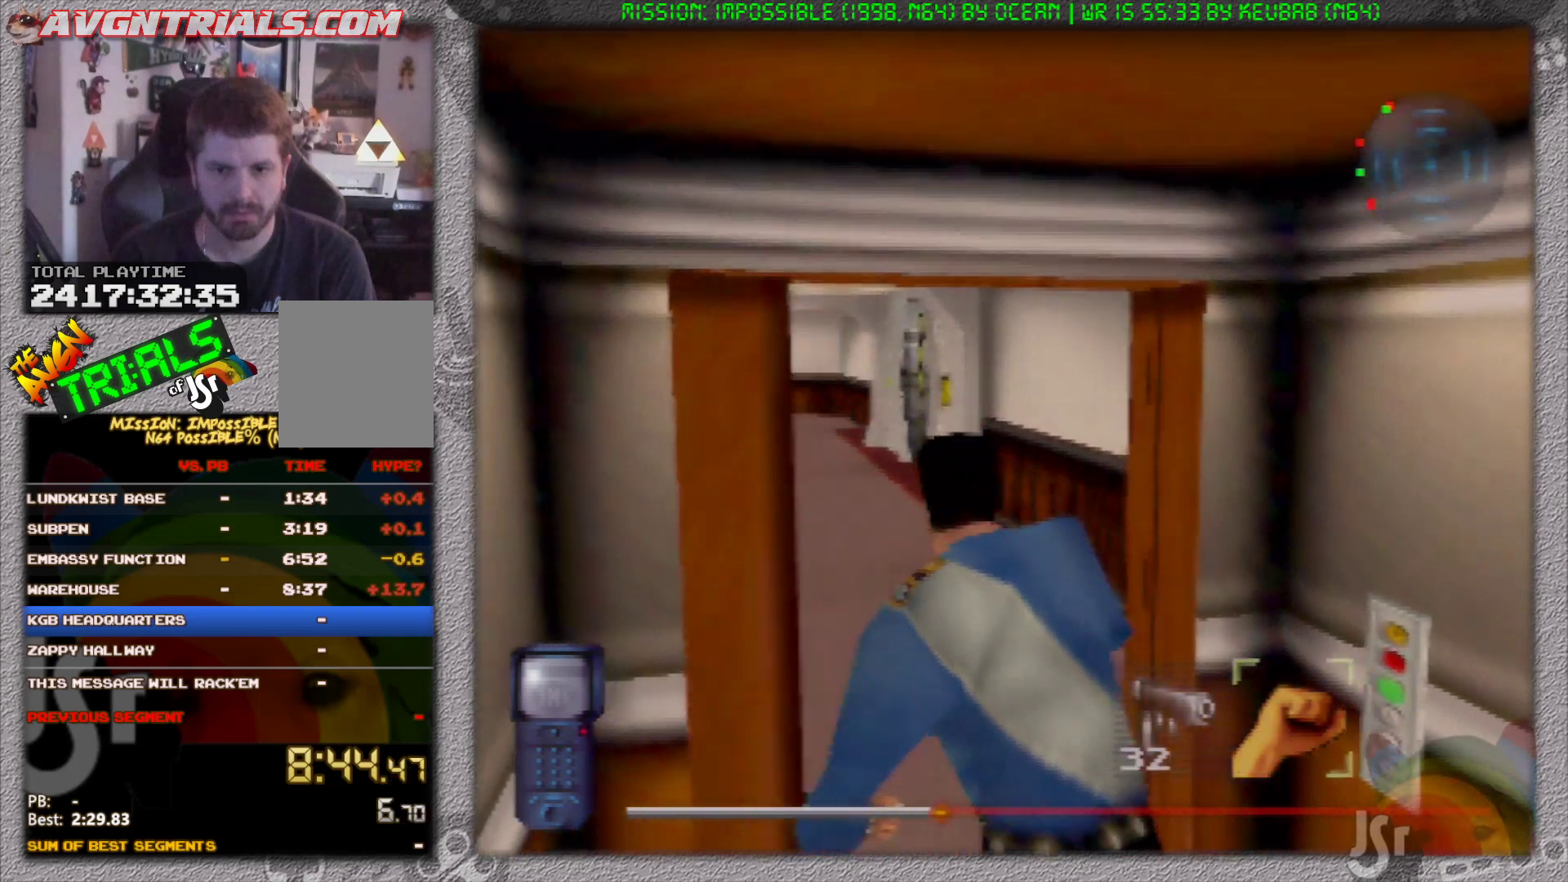
{"buttons": [], "left_stick": "center", "events": [[100, "A", "down"], [183, "A", "up"]]}
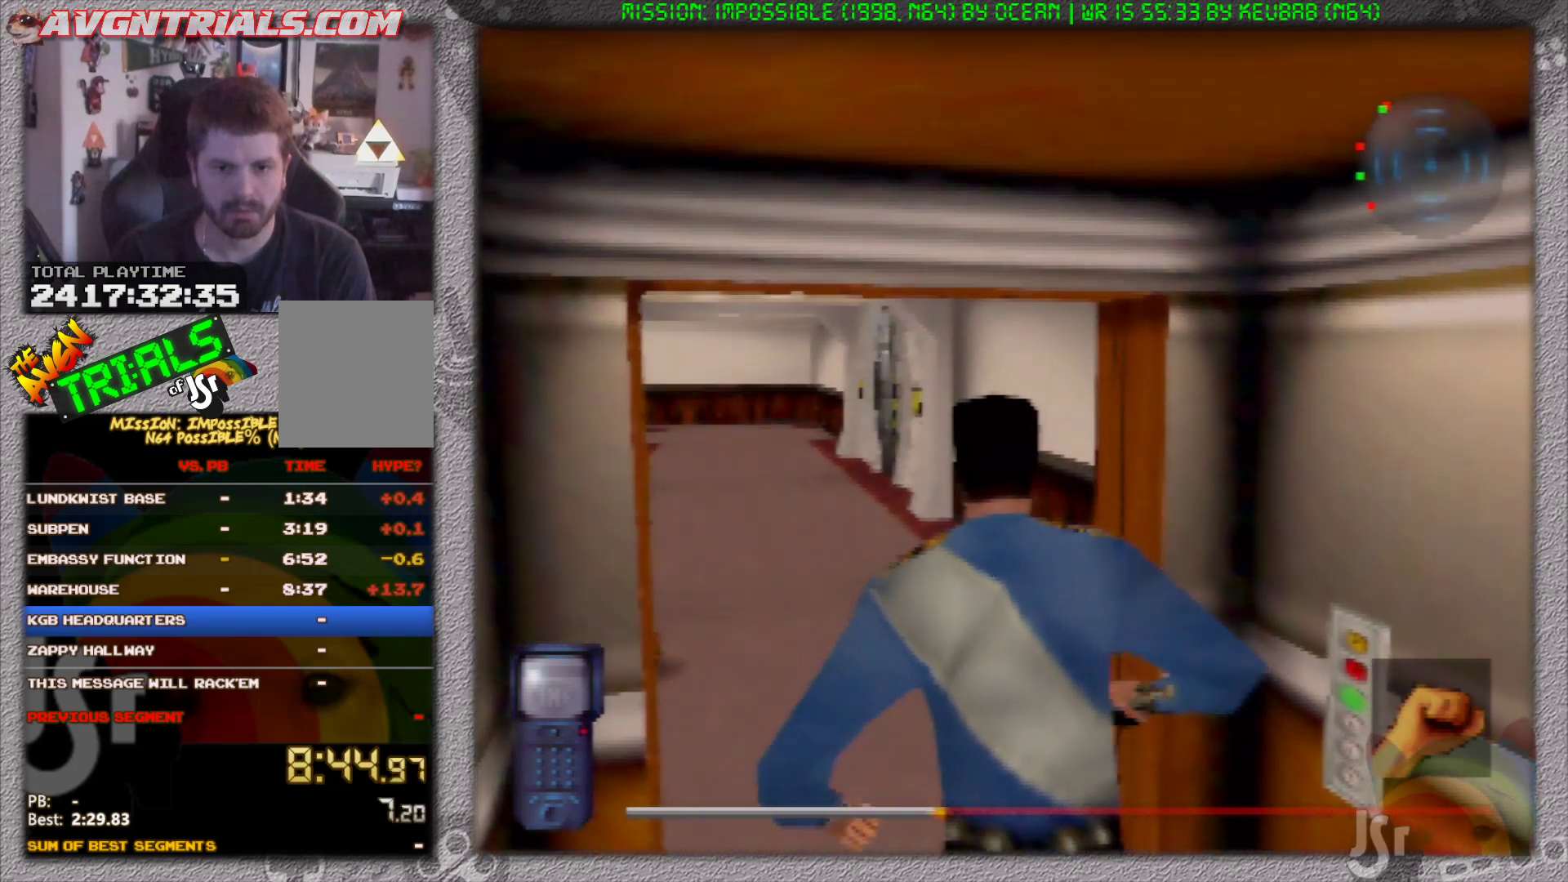
{"buttons": [], "left_stick": "up", "events": [[217, "left_stick", "up"]]}
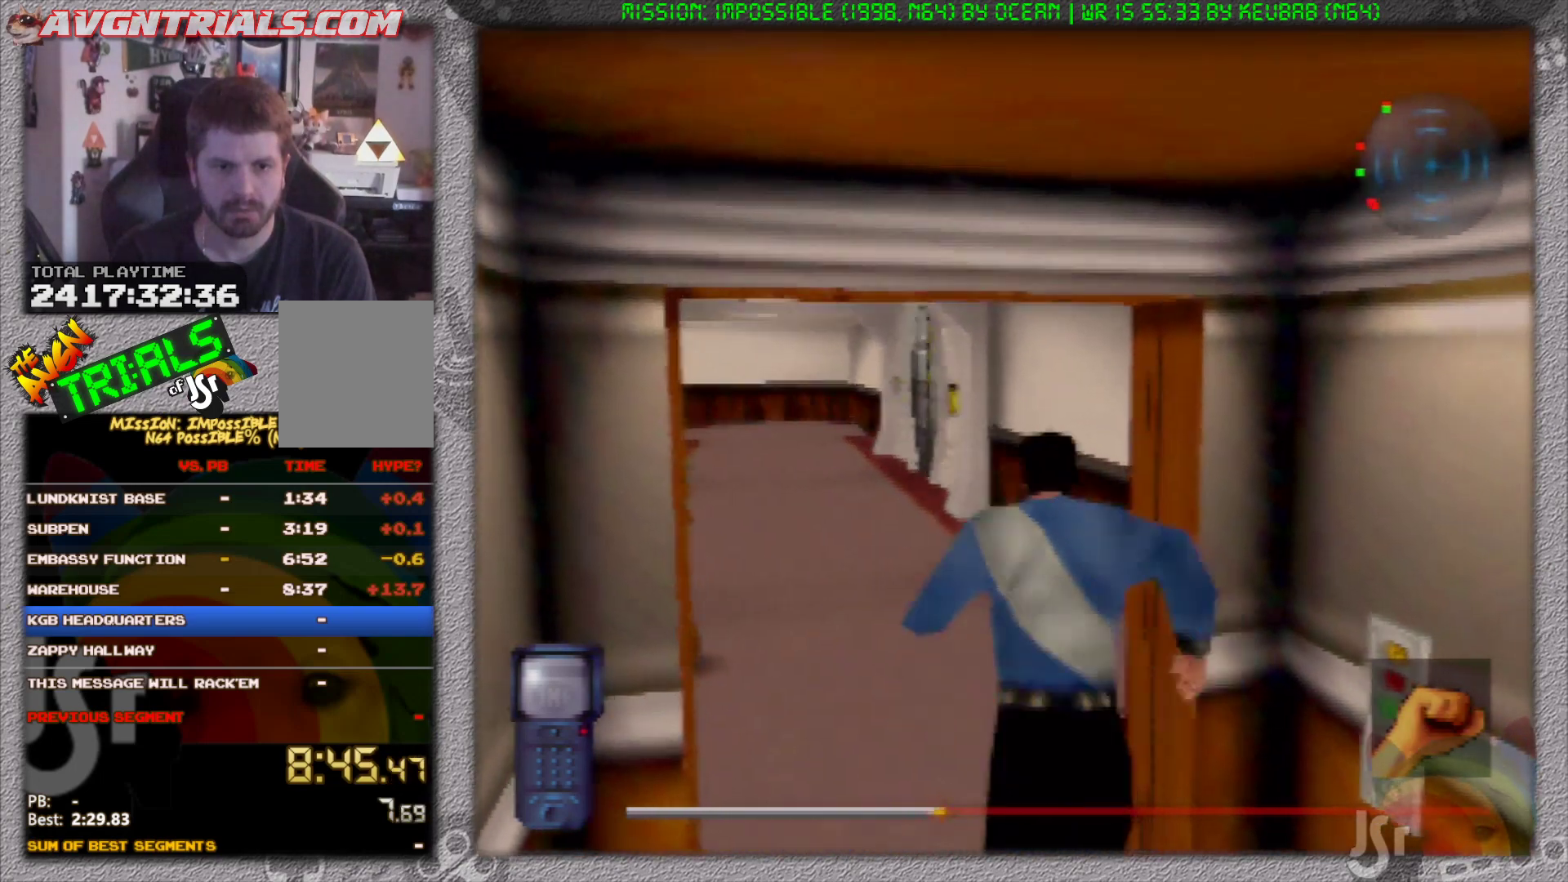
{"buttons": ["R1"], "left_stick": "left", "events": [[83, "left_stick", "up-left"], [267, "left_stick", "left"], [450, "R1", "down"]]}
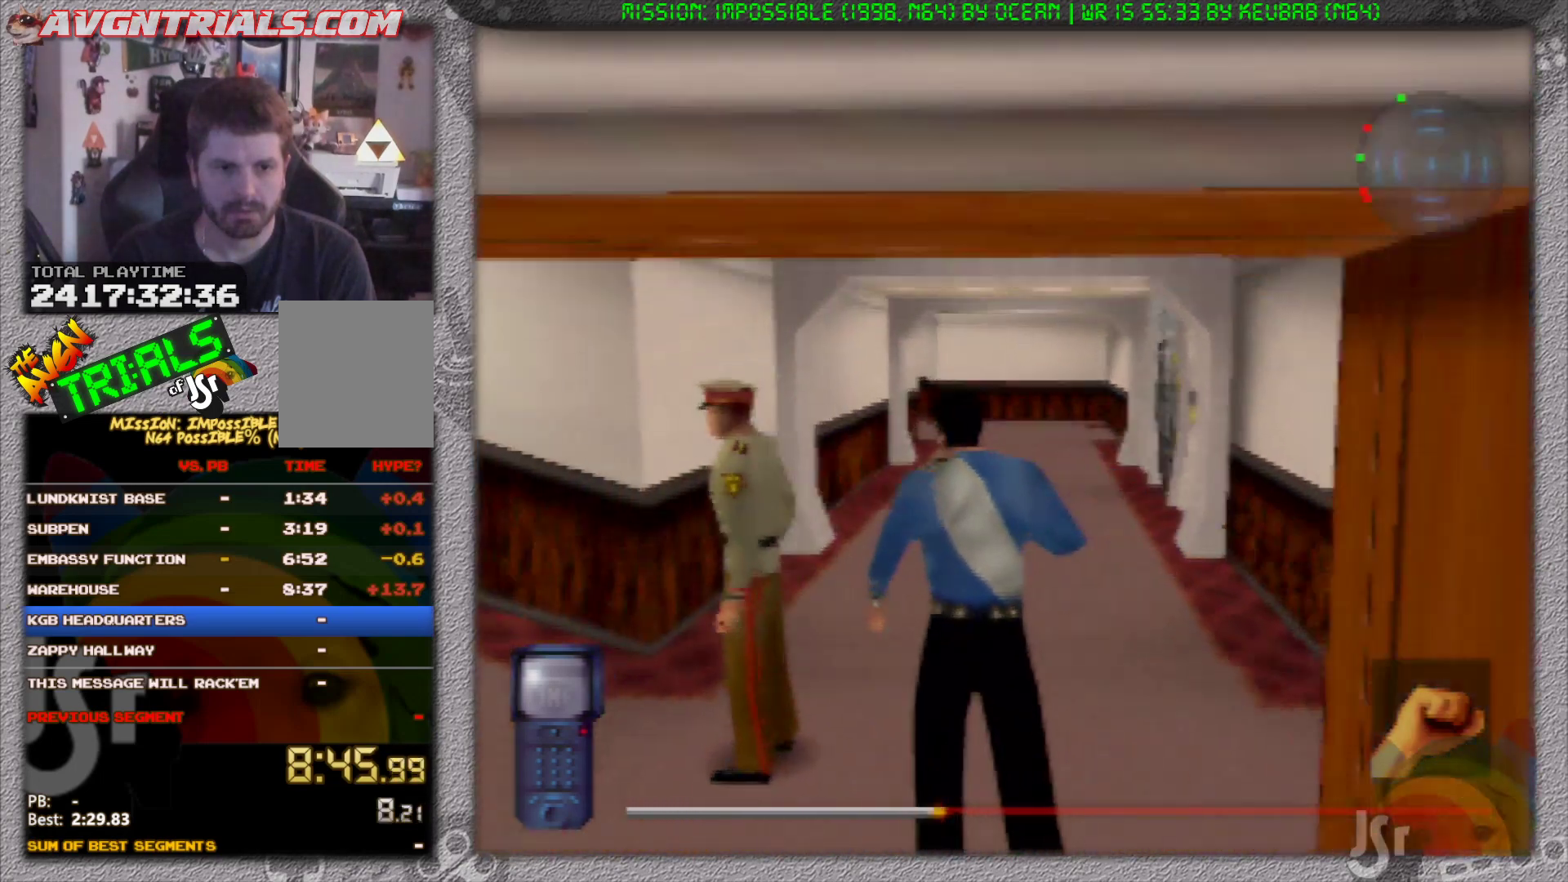
{"buttons": ["R1"], "left_stick": "up", "events": [[250, "left_stick", "up-left"], [350, "left_stick", "up"]]}
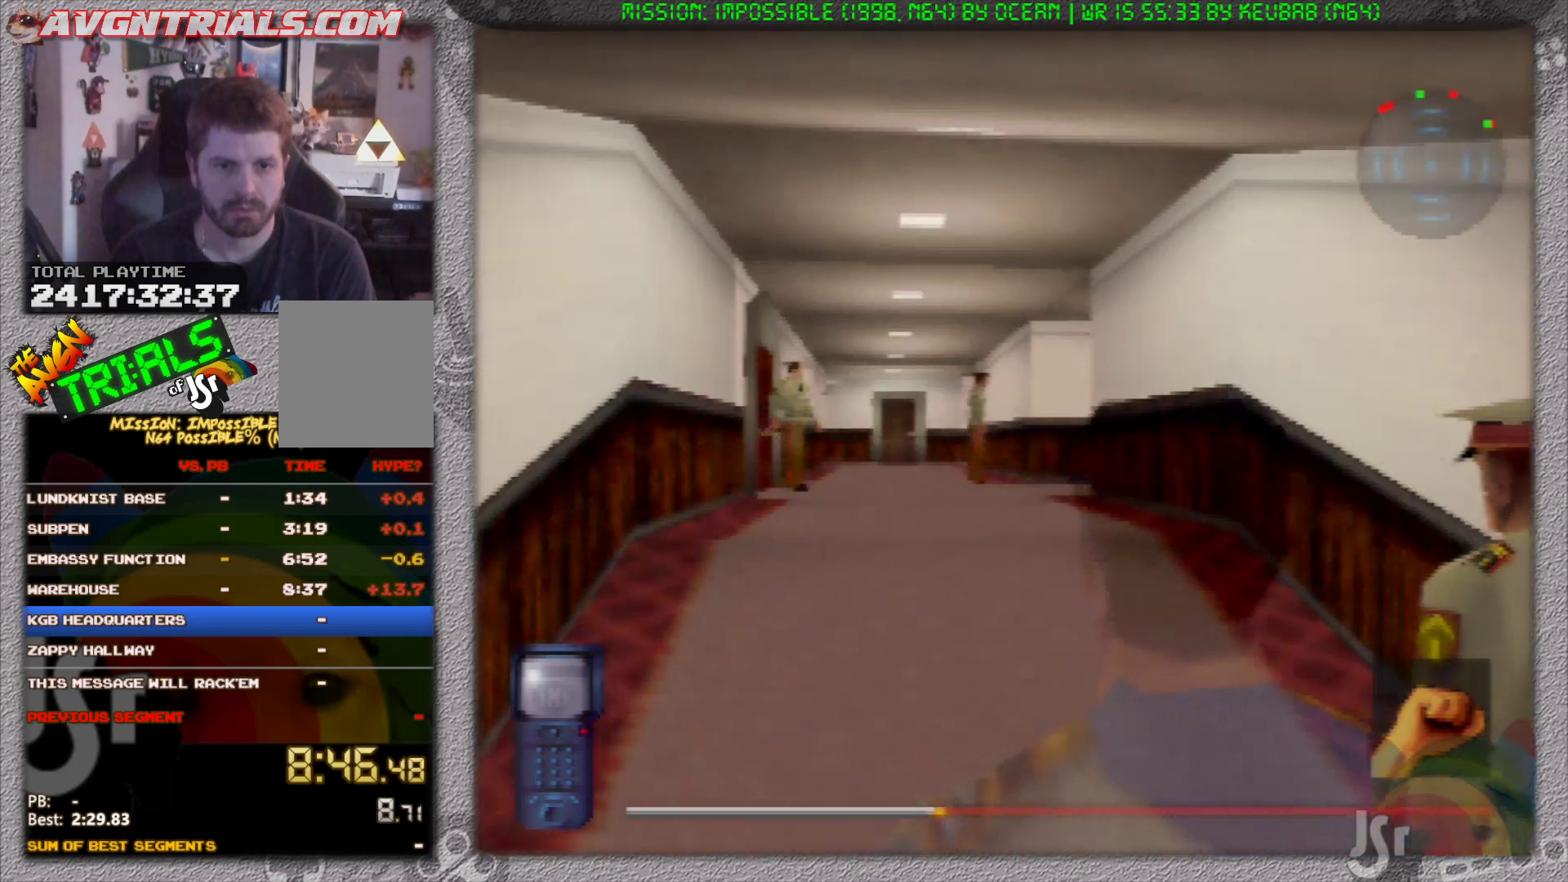
{"buttons": ["R1"], "left_stick": "up", "events": [[300, "left_stick", "up-left"], [450, "left_stick", "up"]]}
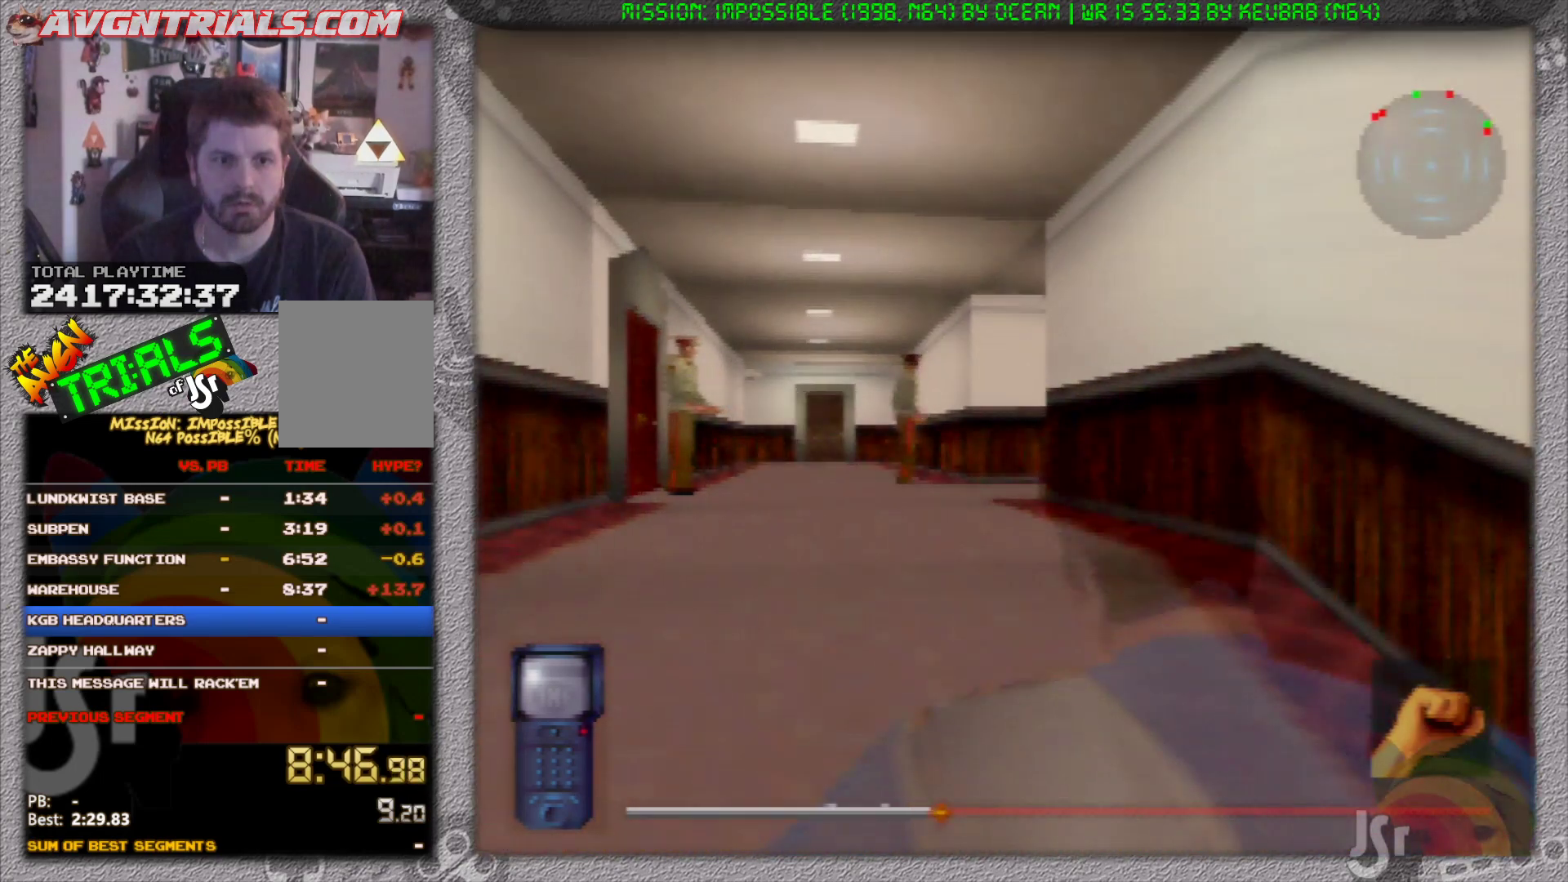
{"buttons": ["R1"], "left_stick": "up", "events": []}